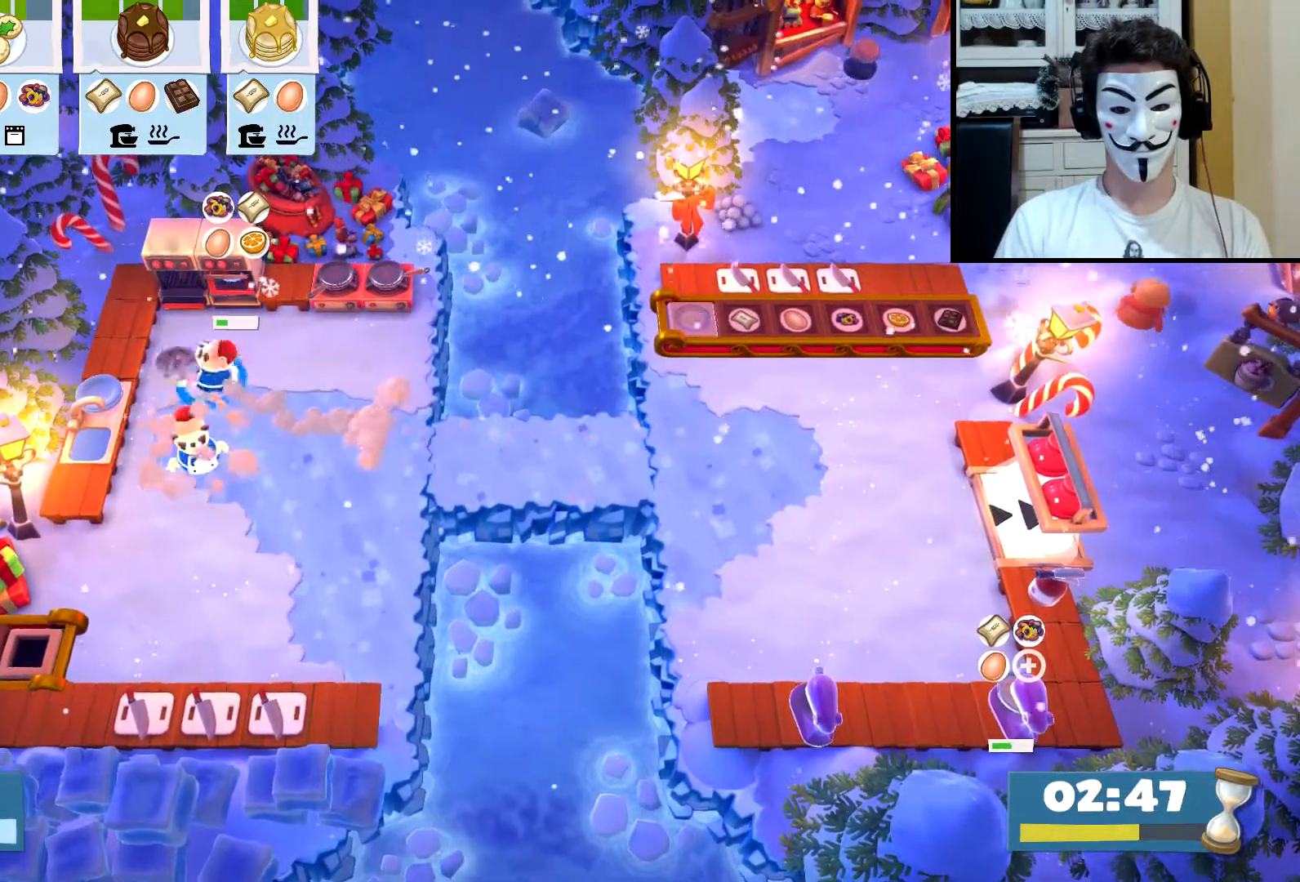
Gameplay with a controller (PlayStation layout); each line is a JSON object with the inputs held at the frame after it. "events" lists button and stick changes between this image and that frame as [ms after this image, input, new state], when the widget could be followed in between. Not read: L2 L3 R2 R3 right_stick.
{"buttons": ["SQUARE"], "left_stick": "center", "events": [[17, "left_stick", "down-left"], [400, "CROSS", "down"], [450, "CROSS", "up"], [483, "left_stick", "center"], [500, "SQUARE", "down"]]}
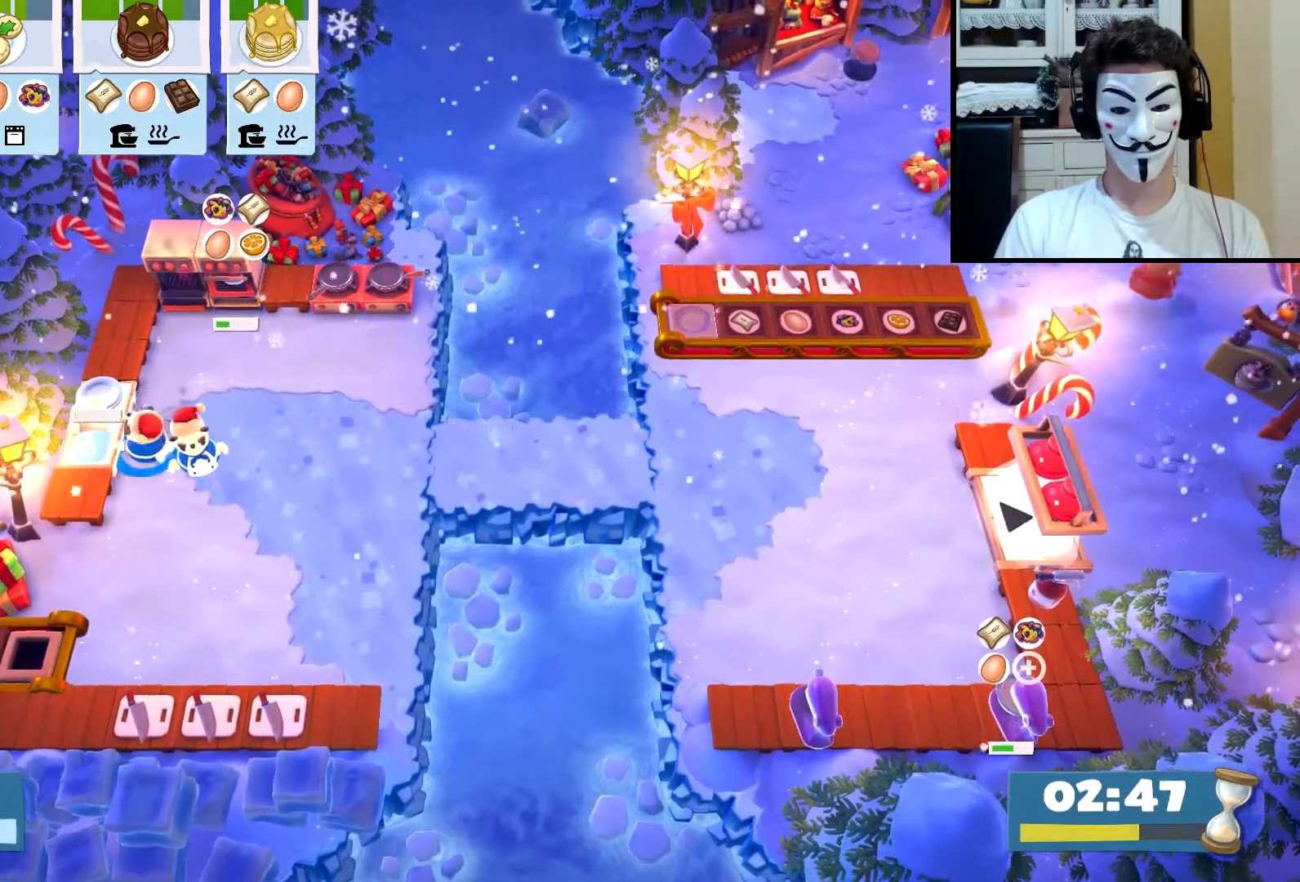
{"buttons": [], "left_stick": "right", "events": [[133, "SQUARE", "up"], [167, "left_stick", "right"], [283, "CIRCLE", "down"], [350, "CIRCLE", "up"]]}
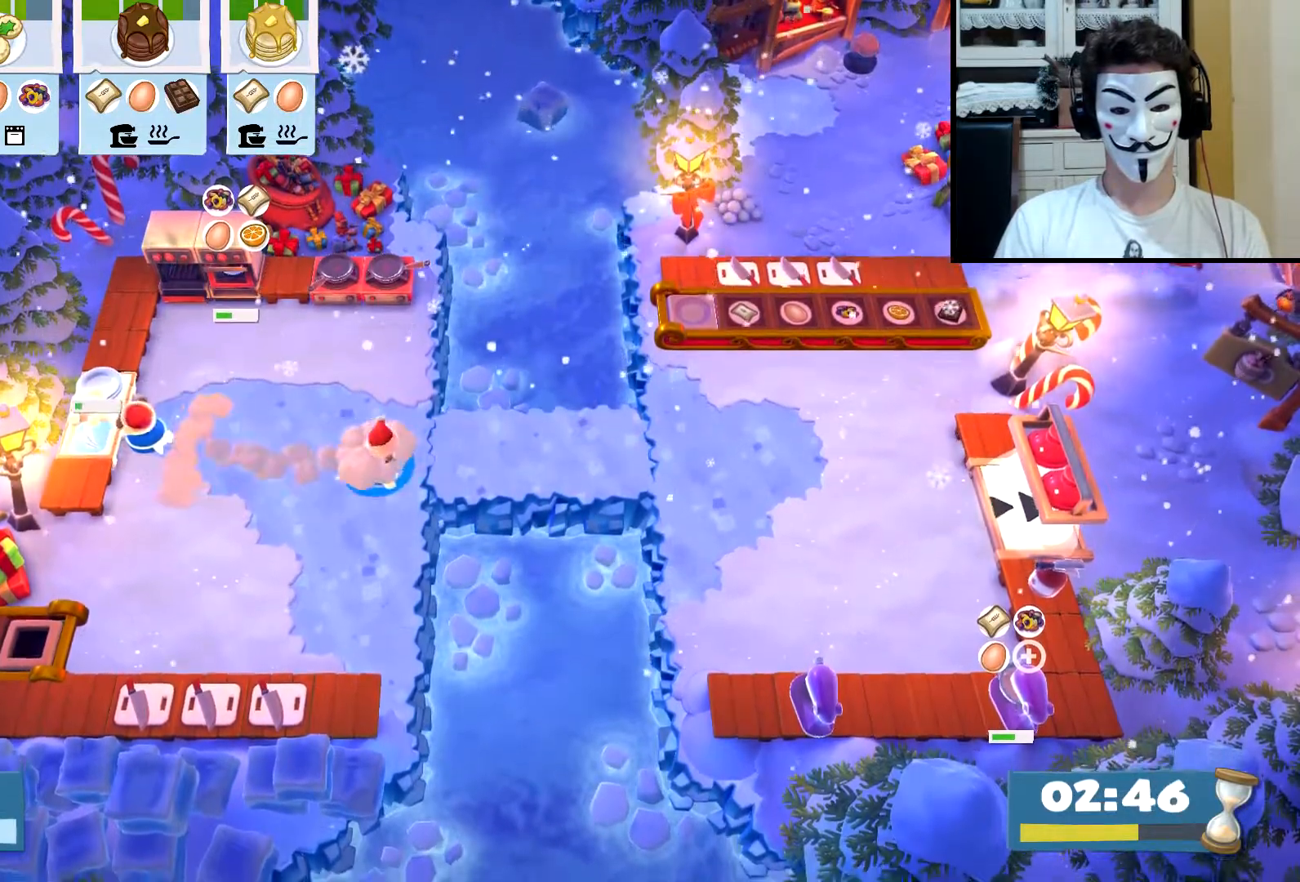
{"buttons": [], "left_stick": "right", "events": [[200, "CIRCLE", "down"], [267, "CIRCLE", "up"]]}
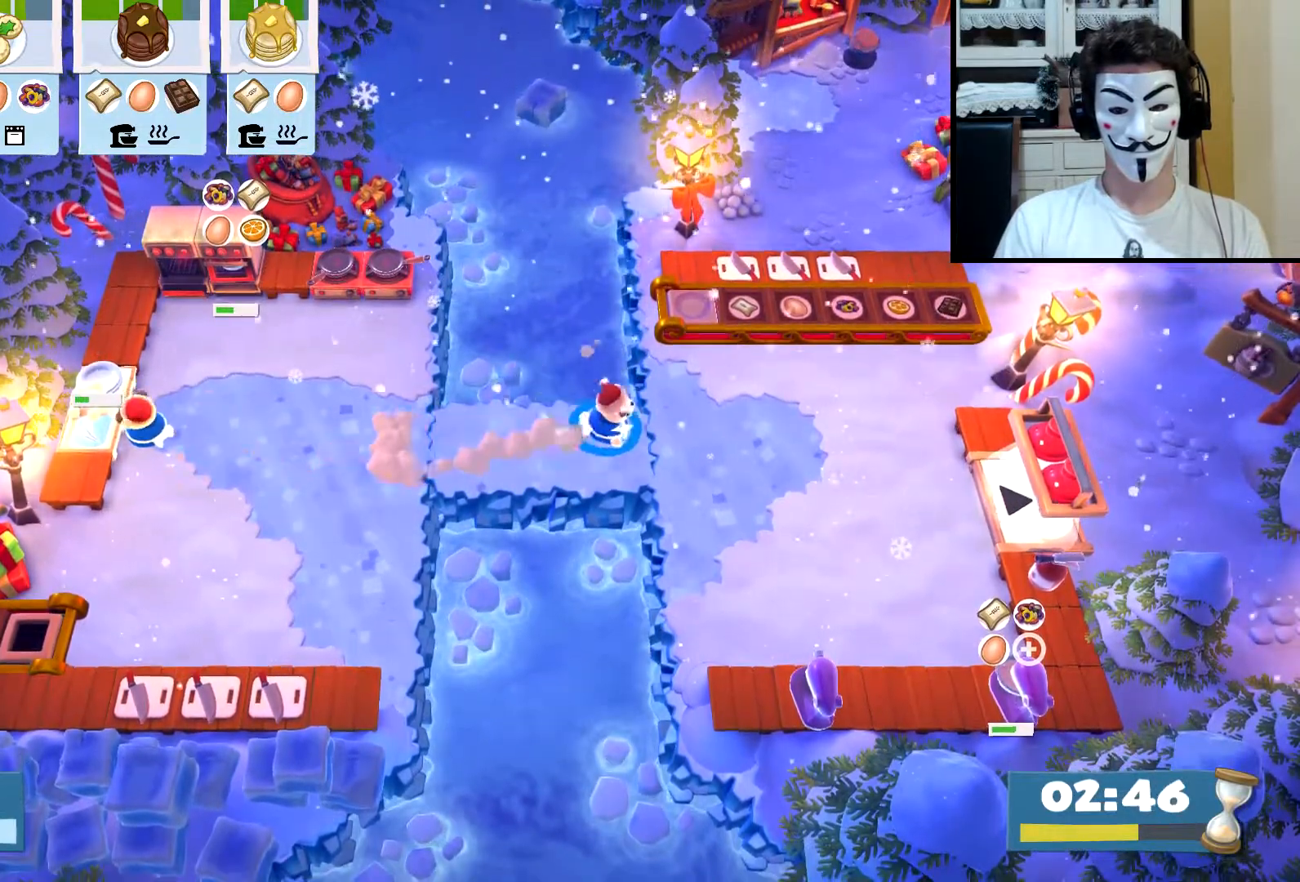
{"buttons": [], "left_stick": "right", "events": [[150, "CIRCLE", "down"], [233, "CIRCLE", "up"]]}
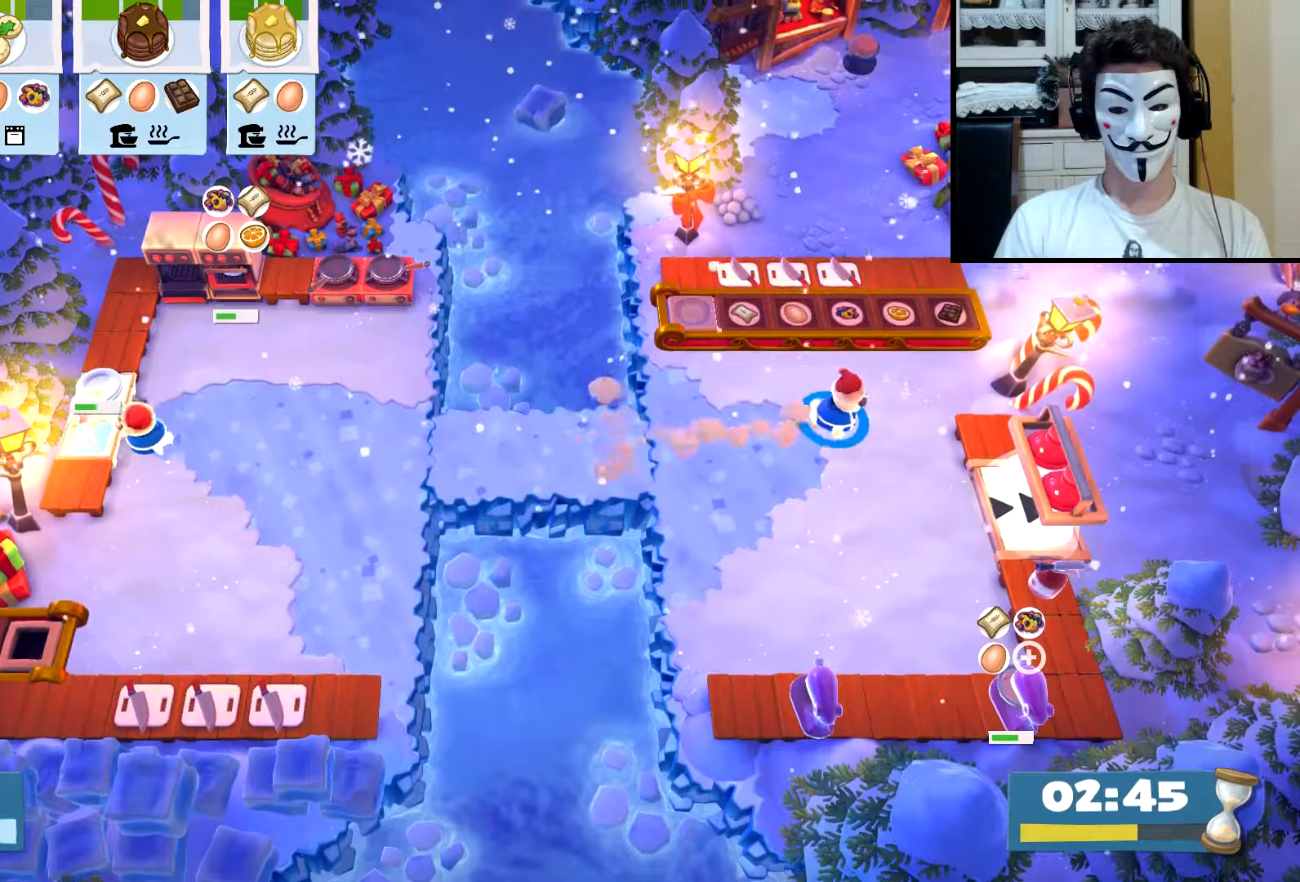
{"buttons": [], "left_stick": "up-right", "events": [[333, "left_stick", "up-right"]]}
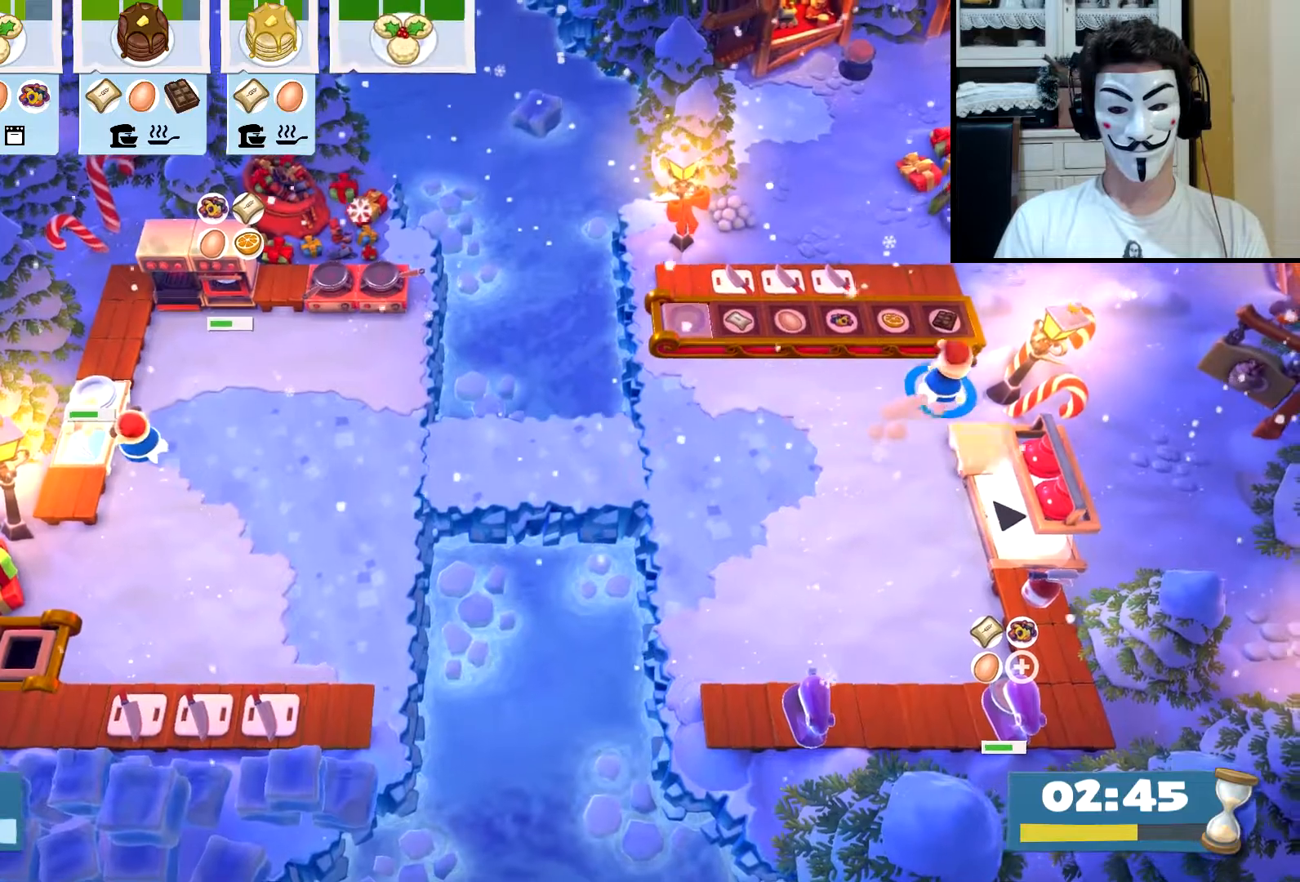
{"buttons": [], "left_stick": "left", "events": [[117, "CROSS", "down"], [117, "left_stick", "left"], [167, "CROSS", "up"], [200, "CIRCLE", "down"], [317, "CIRCLE", "up"]]}
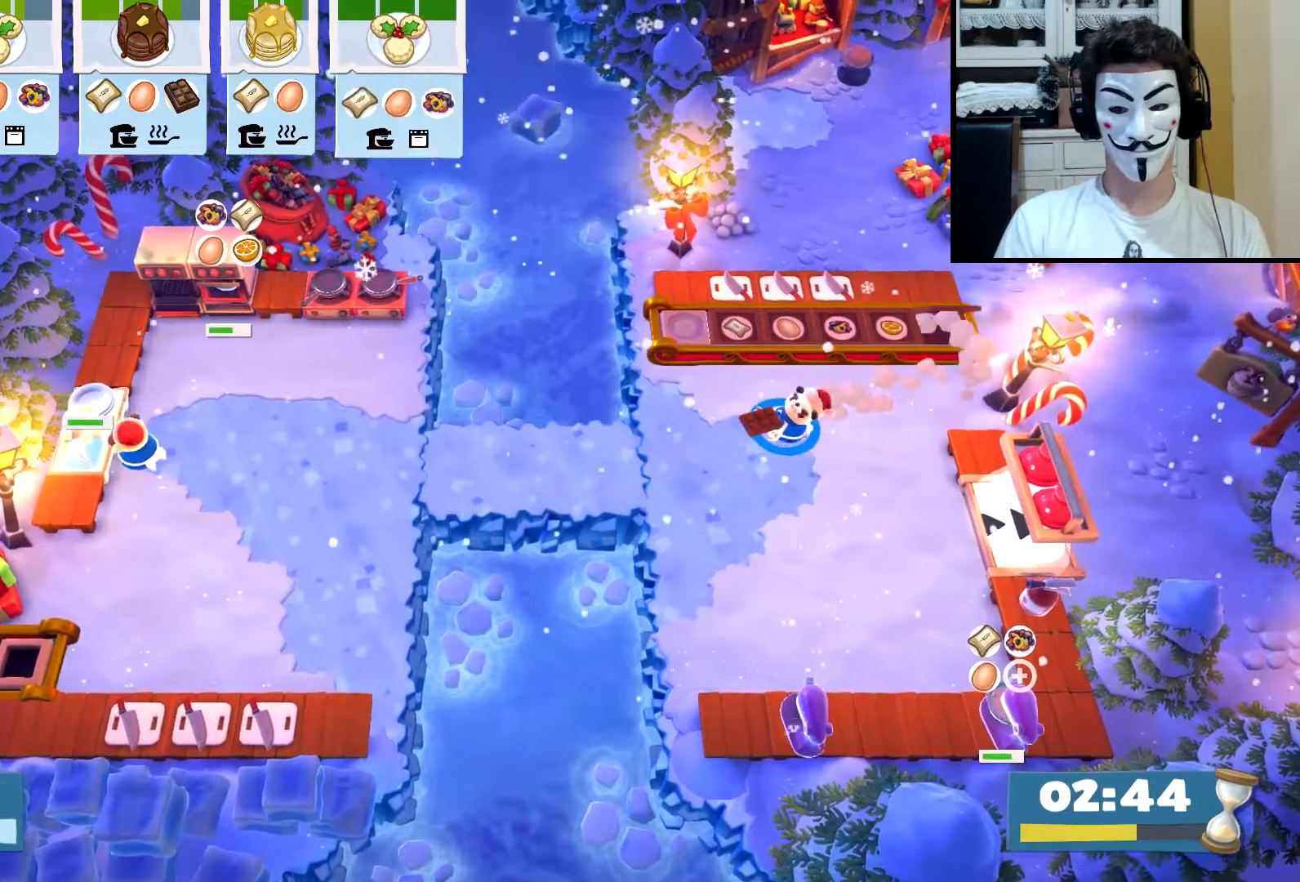
{"buttons": [], "left_stick": "left", "events": [[133, "CIRCLE", "down"], [183, "CIRCLE", "up"]]}
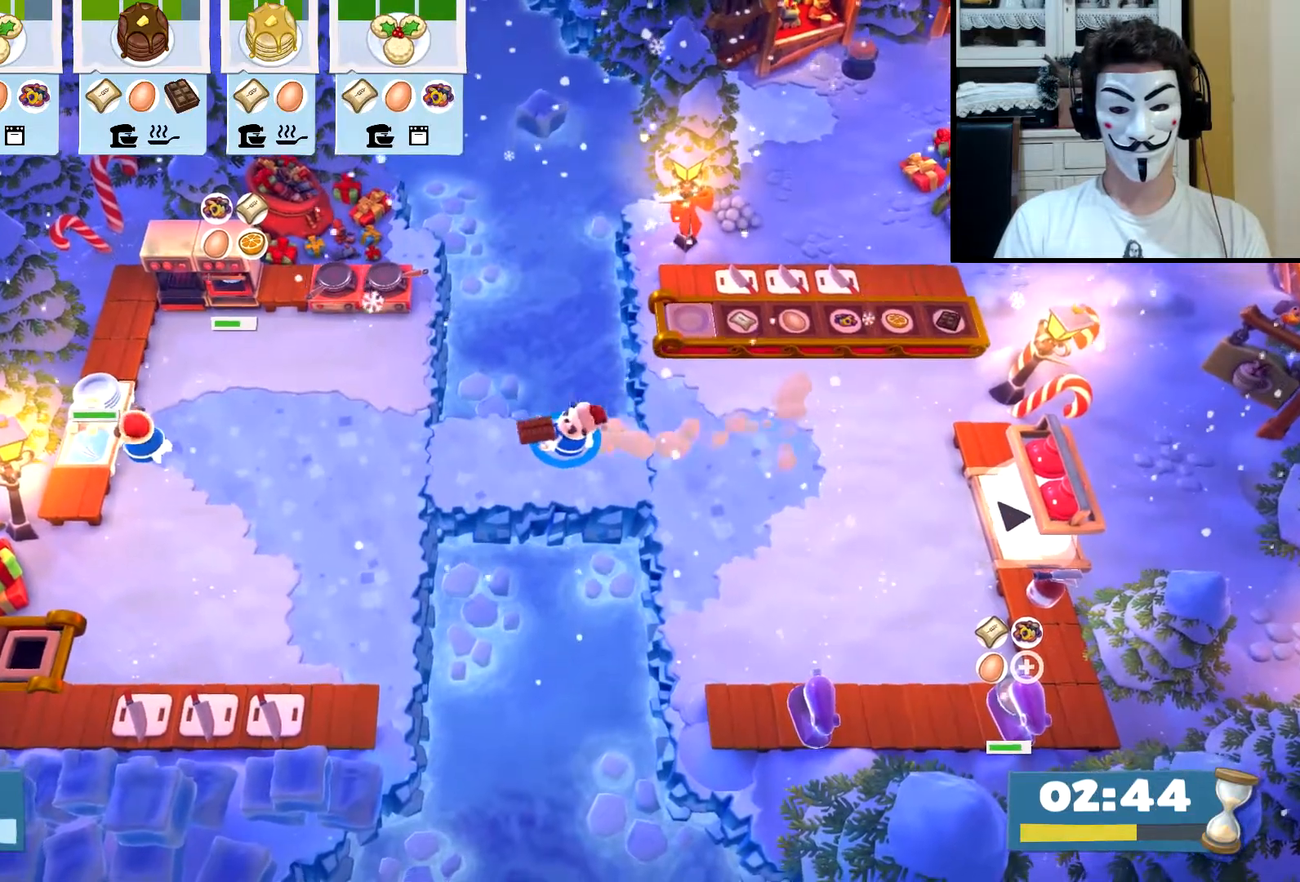
{"buttons": [], "left_stick": "down-left", "events": [[83, "CIRCLE", "down"], [150, "CIRCLE", "up"], [250, "left_stick", "down-left"]]}
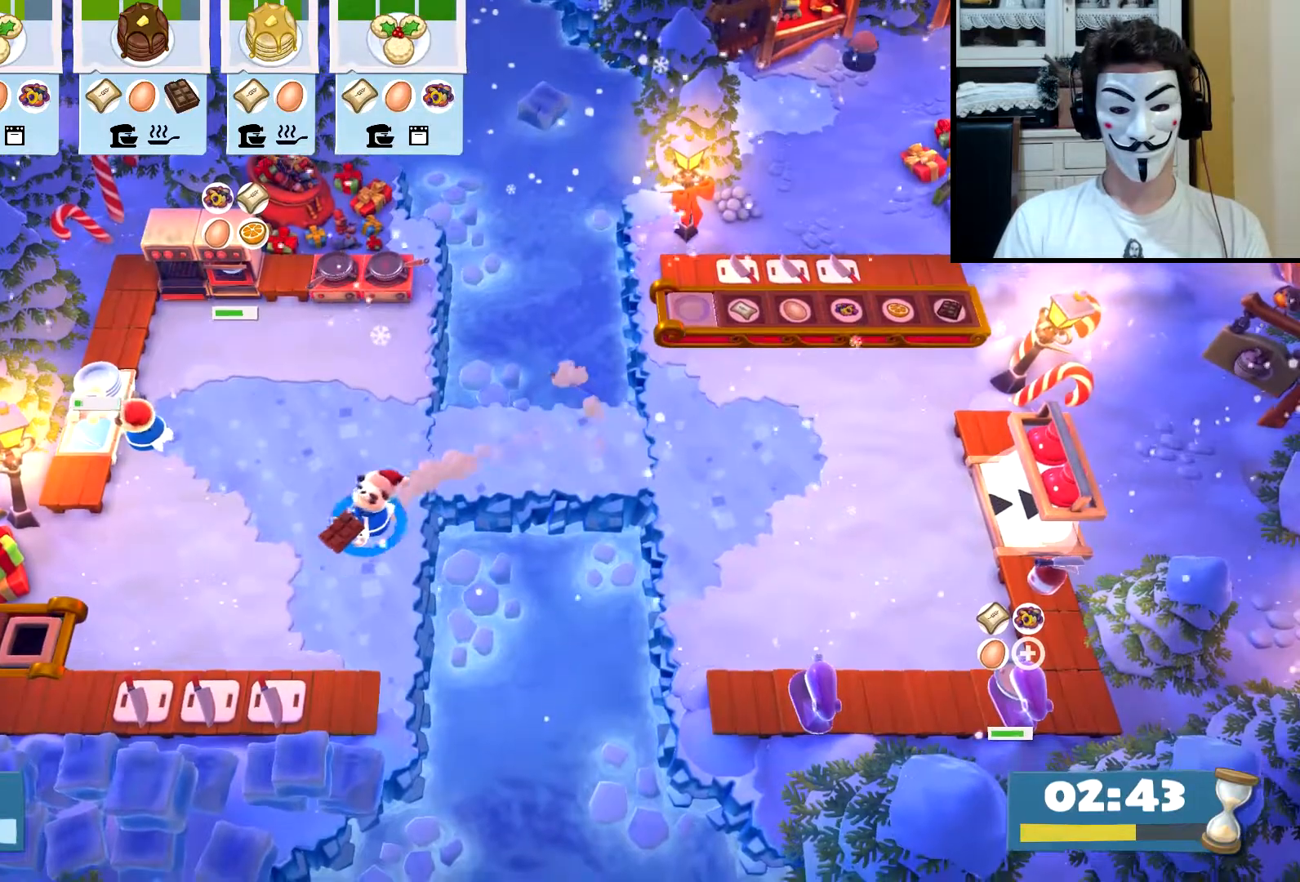
{"buttons": [], "left_stick": "down", "events": [[283, "left_stick", "down"]]}
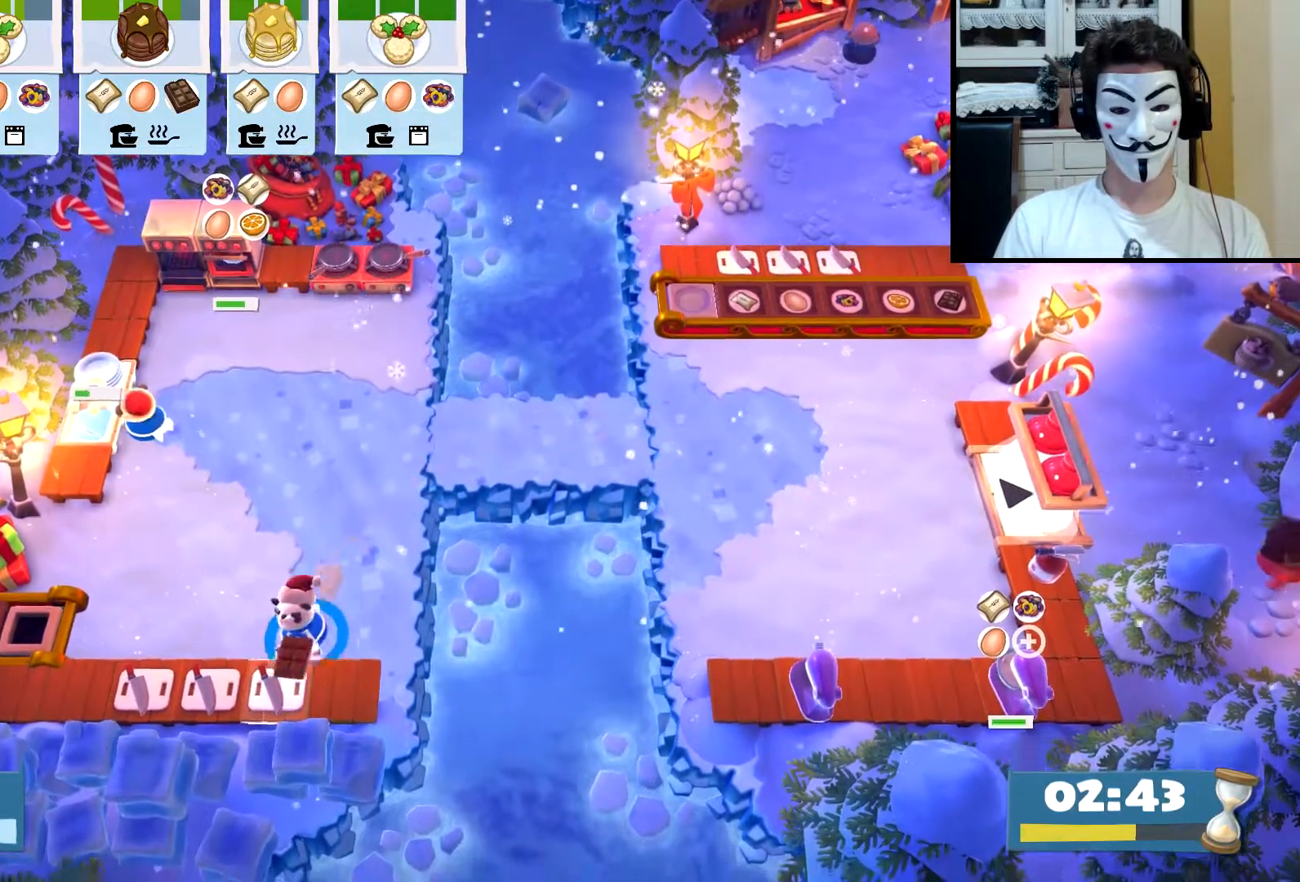
{"buttons": [], "left_stick": "center", "events": [[83, "CROSS", "down"], [100, "left_stick", "center"], [150, "CROSS", "up"], [233, "SQUARE", "down"], [333, "SQUARE", "up"]]}
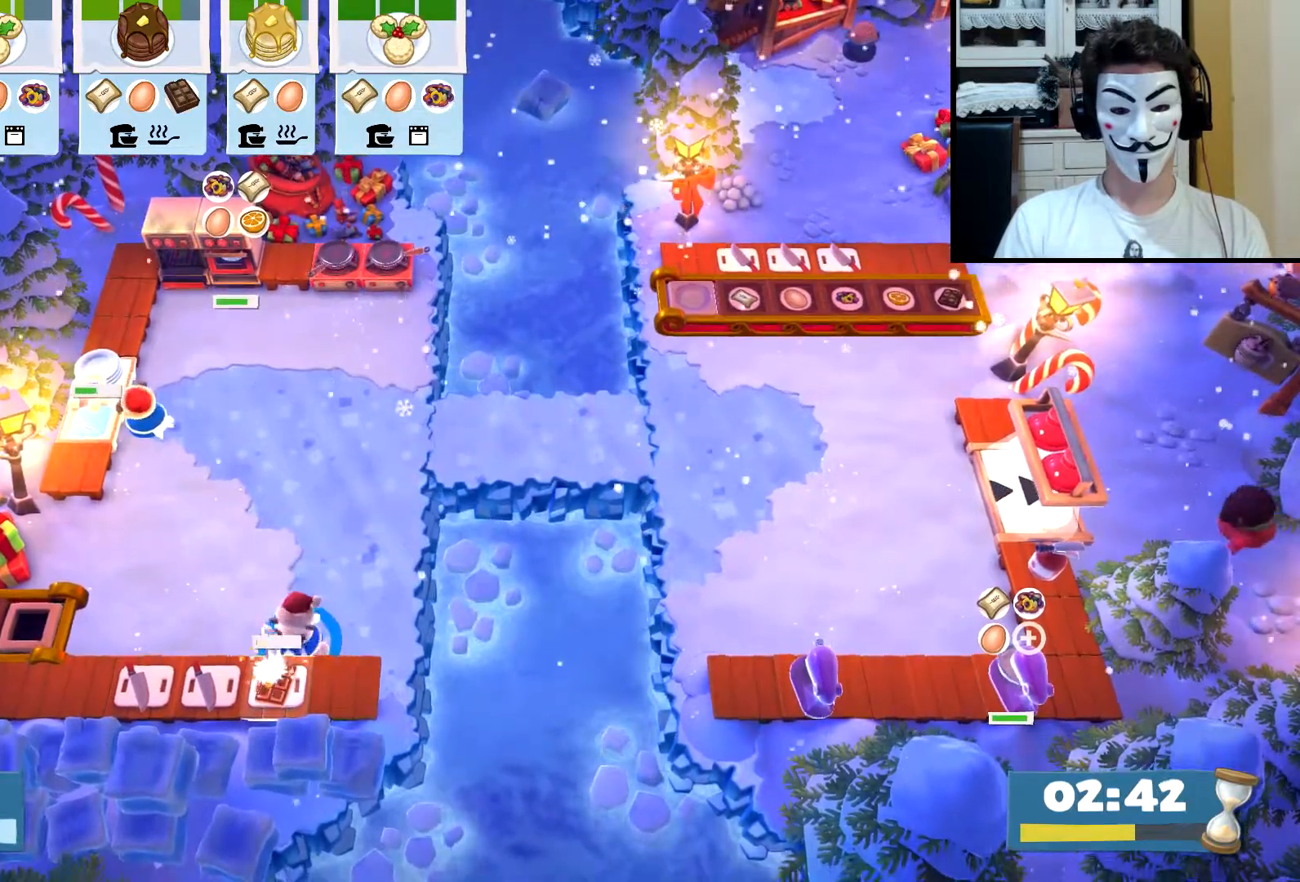
{"buttons": [], "left_stick": "center", "events": []}
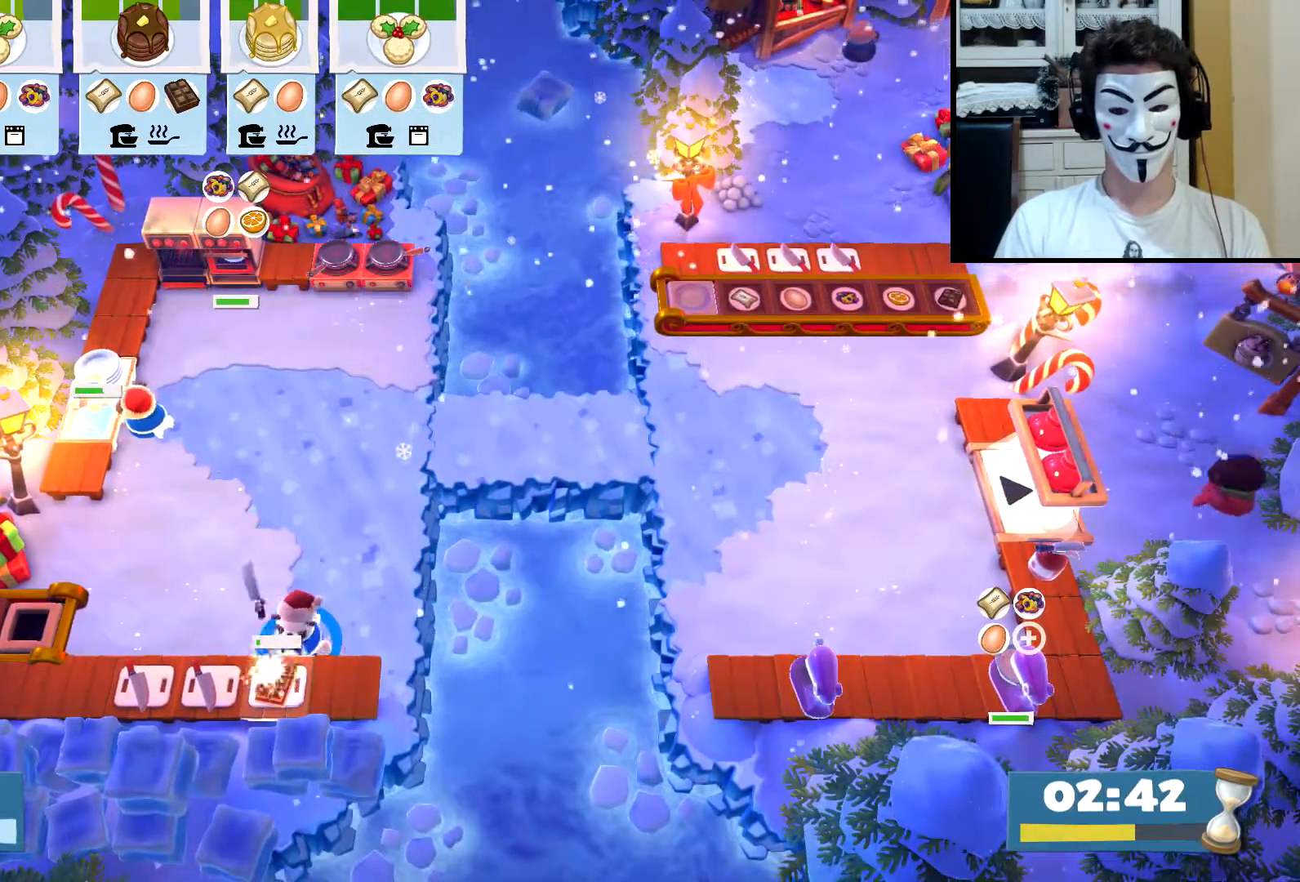
{"buttons": [], "left_stick": "center", "events": []}
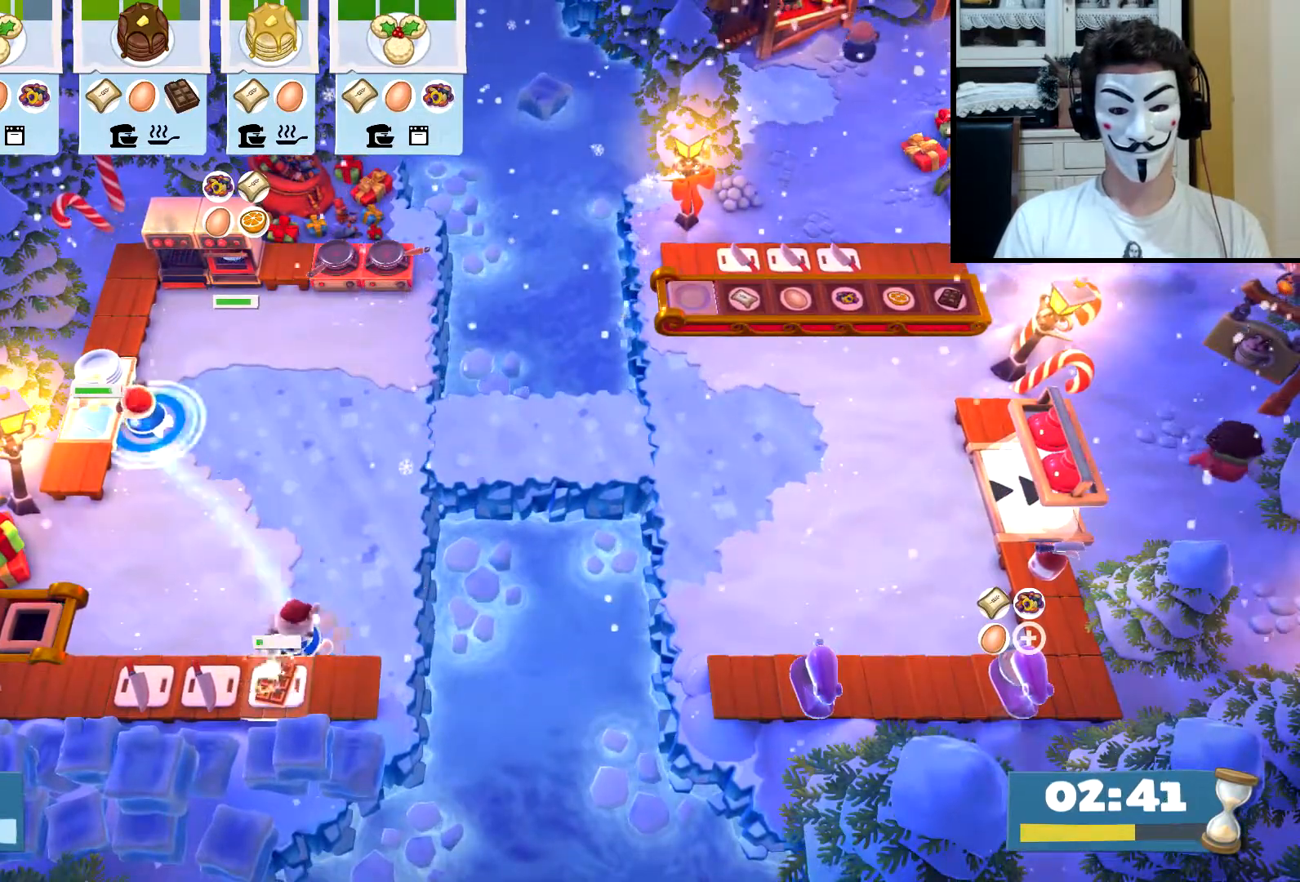
{"buttons": [], "left_stick": "center", "events": []}
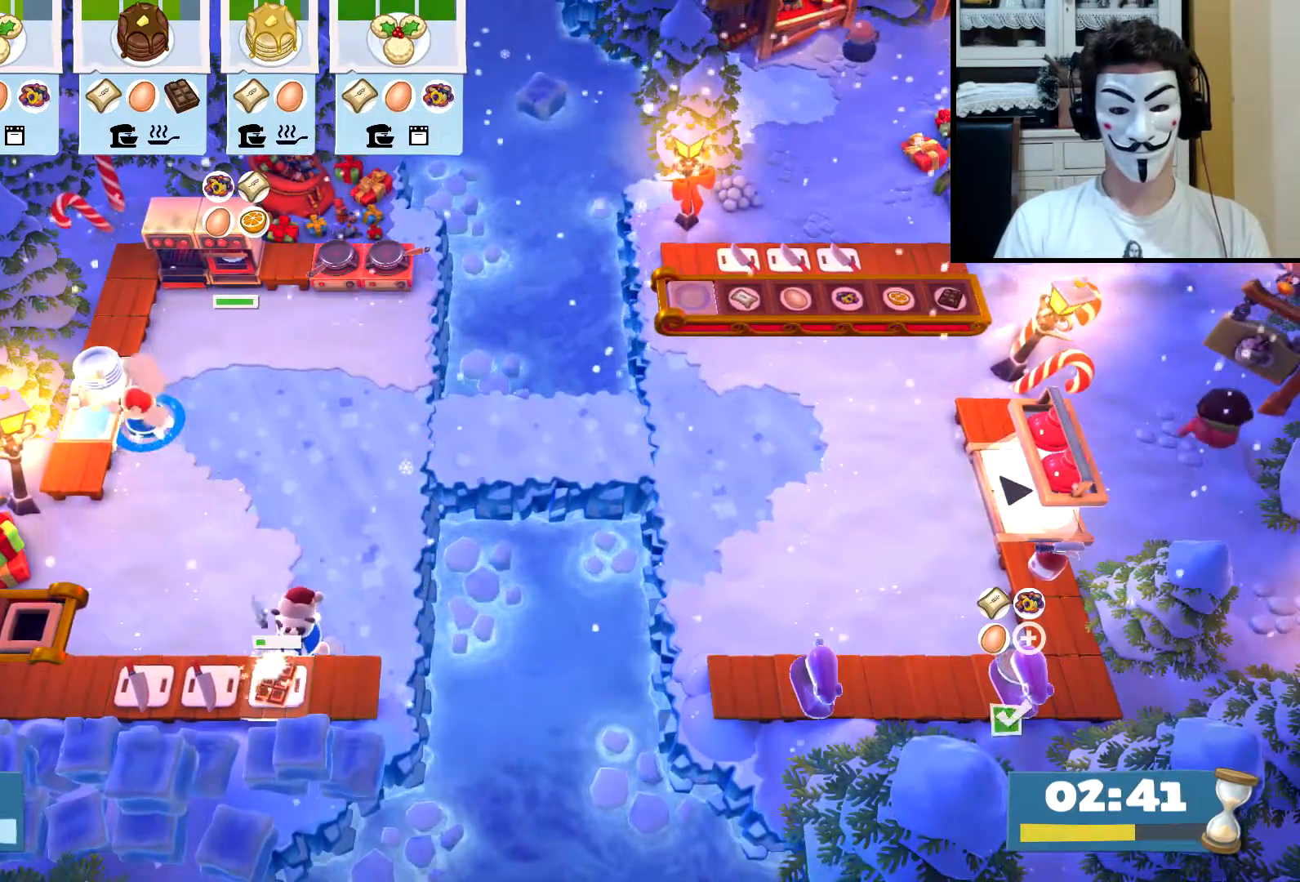
{"buttons": ["CIRCLE"], "left_stick": "right", "events": [[300, "left_stick", "right"], [417, "CIRCLE", "down"]]}
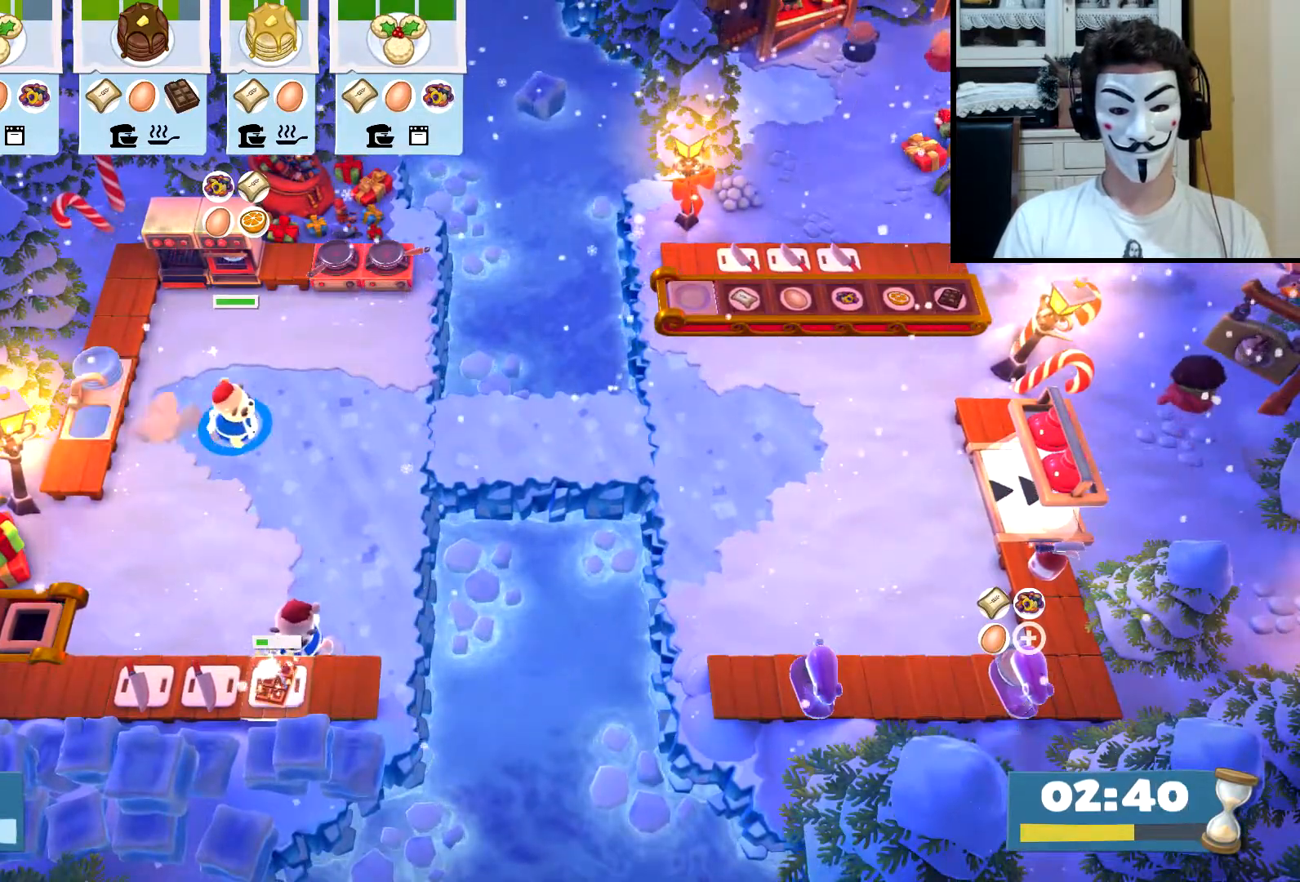
{"buttons": [], "left_stick": "up-left", "events": [[33, "CIRCLE", "up"], [83, "left_stick", "up-left"]]}
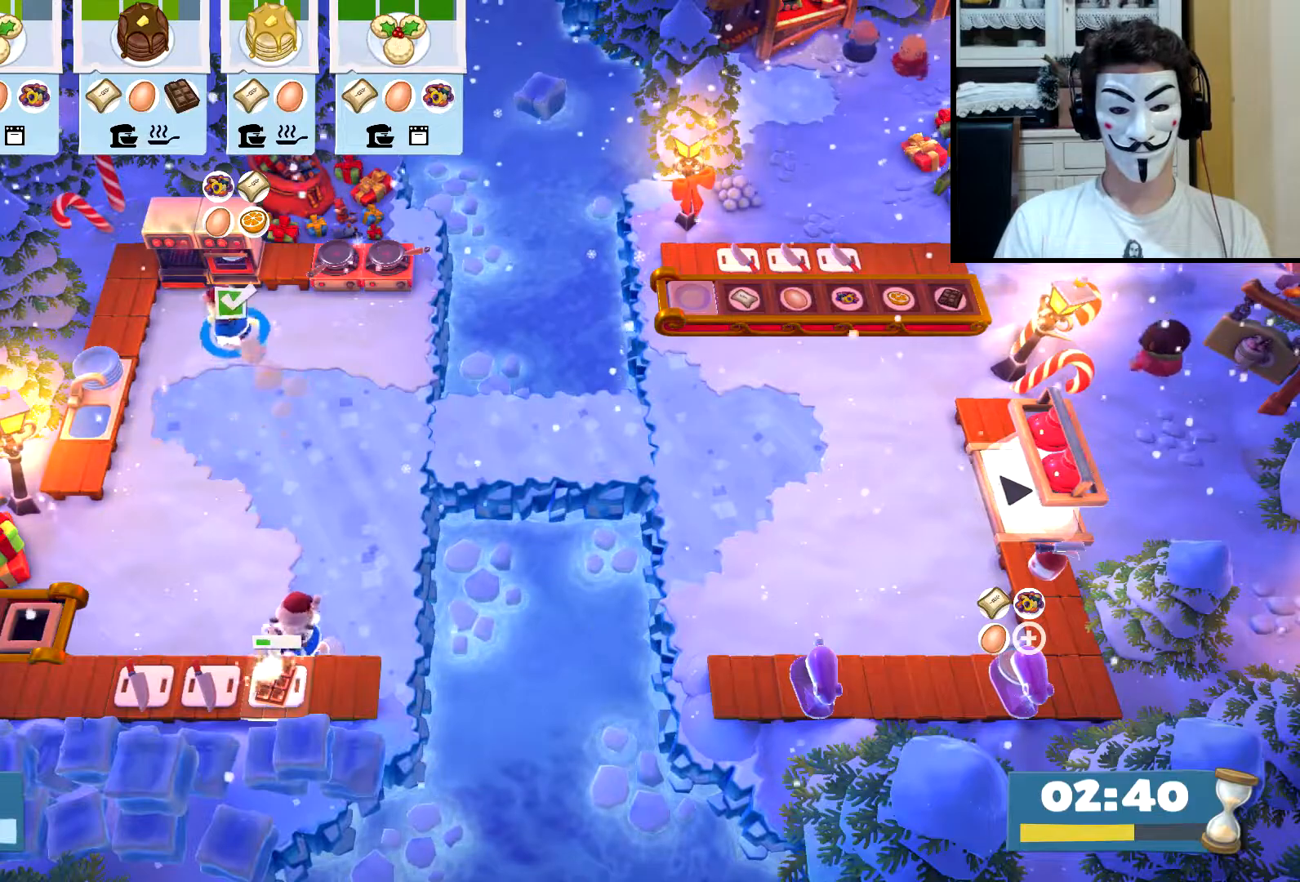
{"buttons": [], "left_stick": "down-left", "events": [[167, "CROSS", "down"], [217, "CROSS", "up"], [217, "left_stick", "down-left"], [283, "CIRCLE", "down"], [400, "CIRCLE", "up"]]}
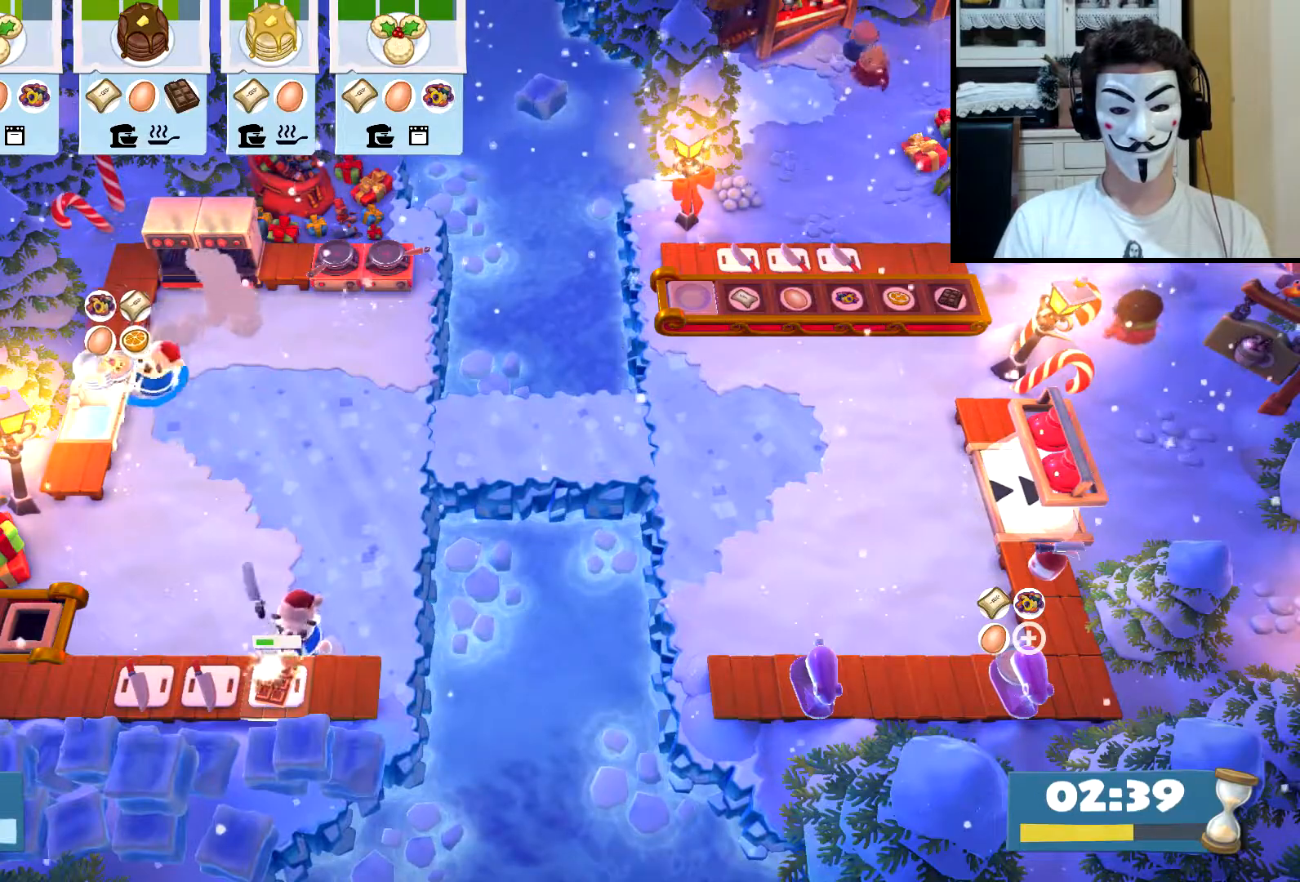
{"buttons": [], "left_stick": "right", "events": [[50, "CROSS", "down"], [100, "CROSS", "up"], [117, "left_stick", "down-right"], [250, "CIRCLE", "down"], [317, "left_stick", "right"], [350, "CIRCLE", "up"]]}
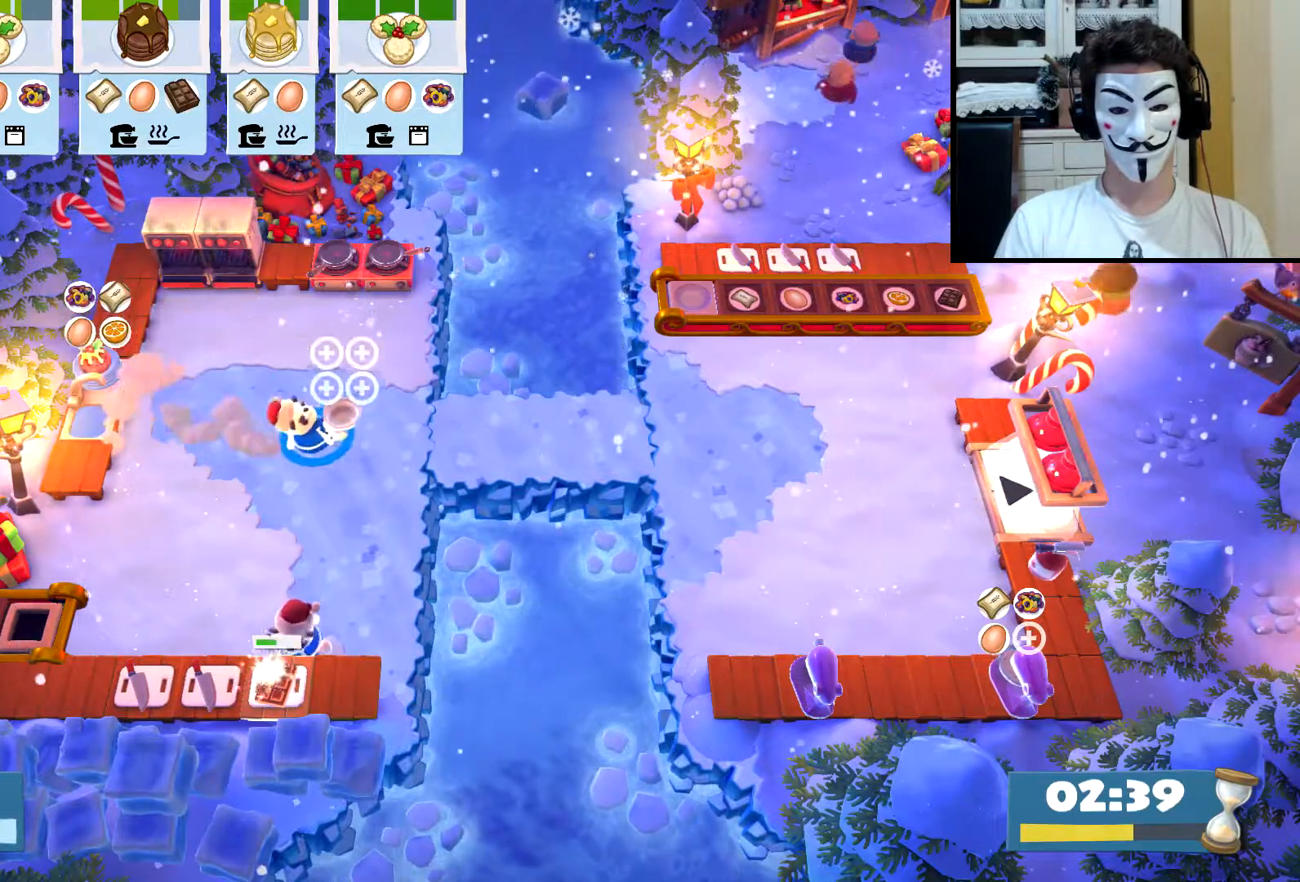
{"buttons": [], "left_stick": "right", "events": [[183, "CIRCLE", "down"], [267, "CIRCLE", "up"]]}
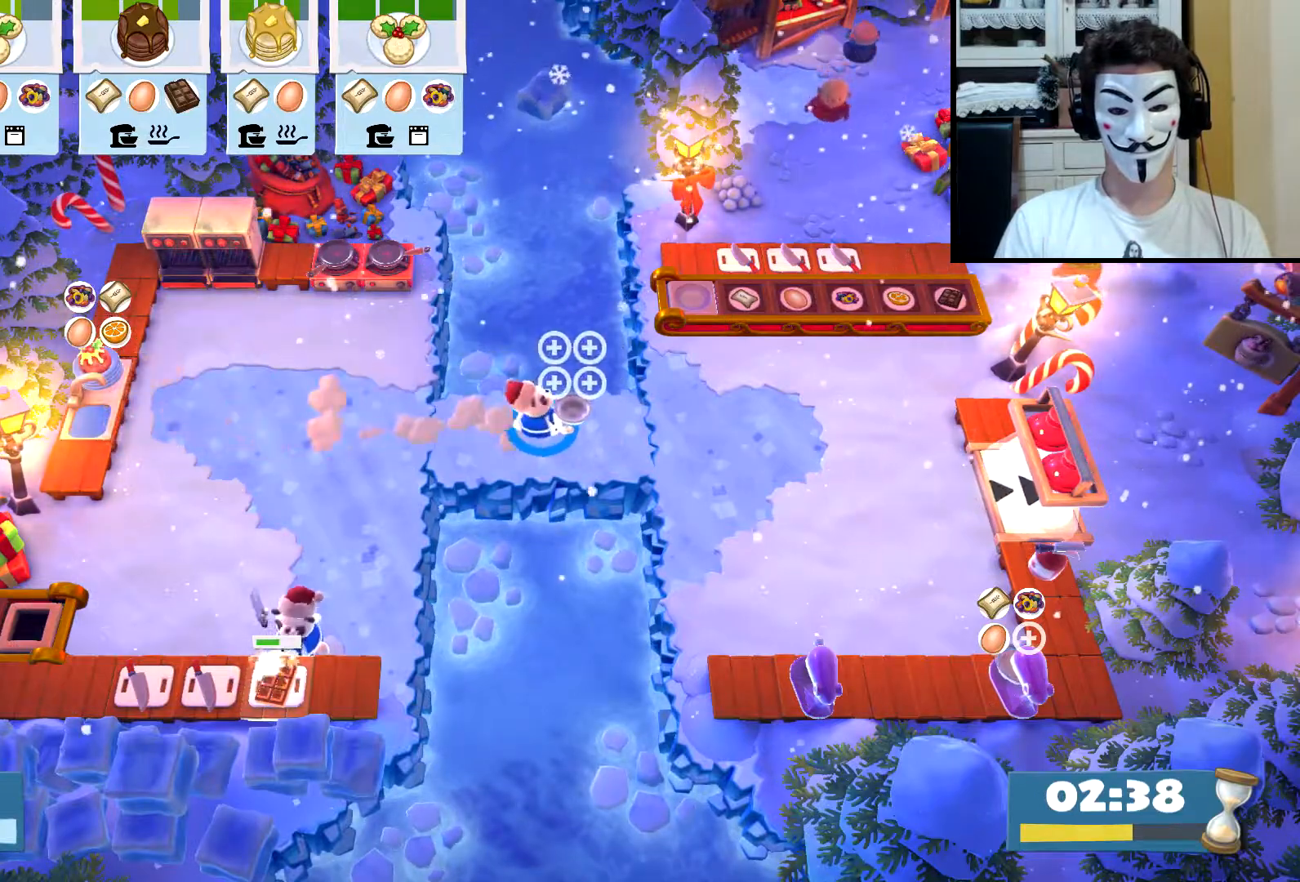
{"buttons": [], "left_stick": "down-right", "events": [[117, "CIRCLE", "down"], [133, "left_stick", "down-right"], [200, "CIRCLE", "up"]]}
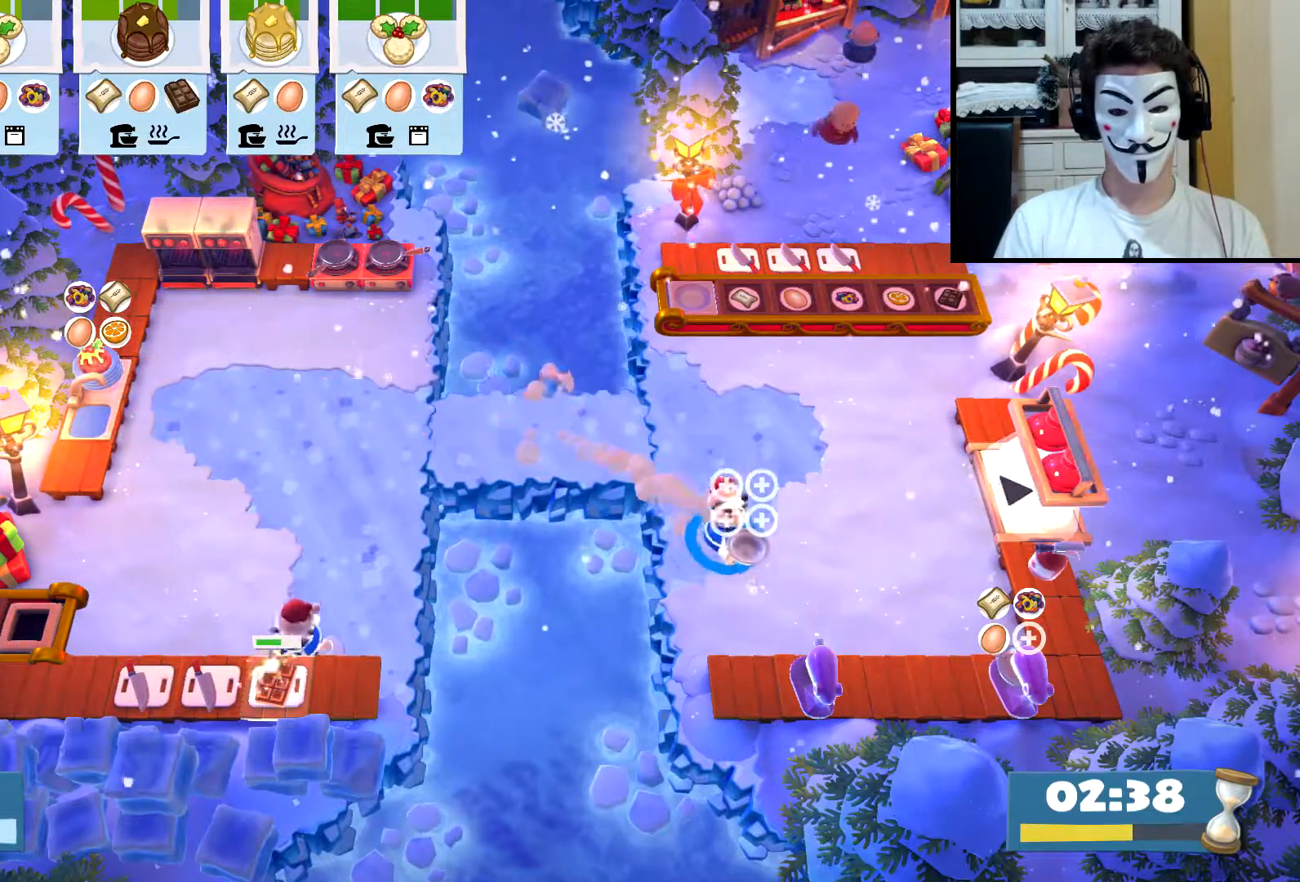
{"buttons": [], "left_stick": "down-right", "events": [[417, "CROSS", "down"], [483, "CROSS", "up"]]}
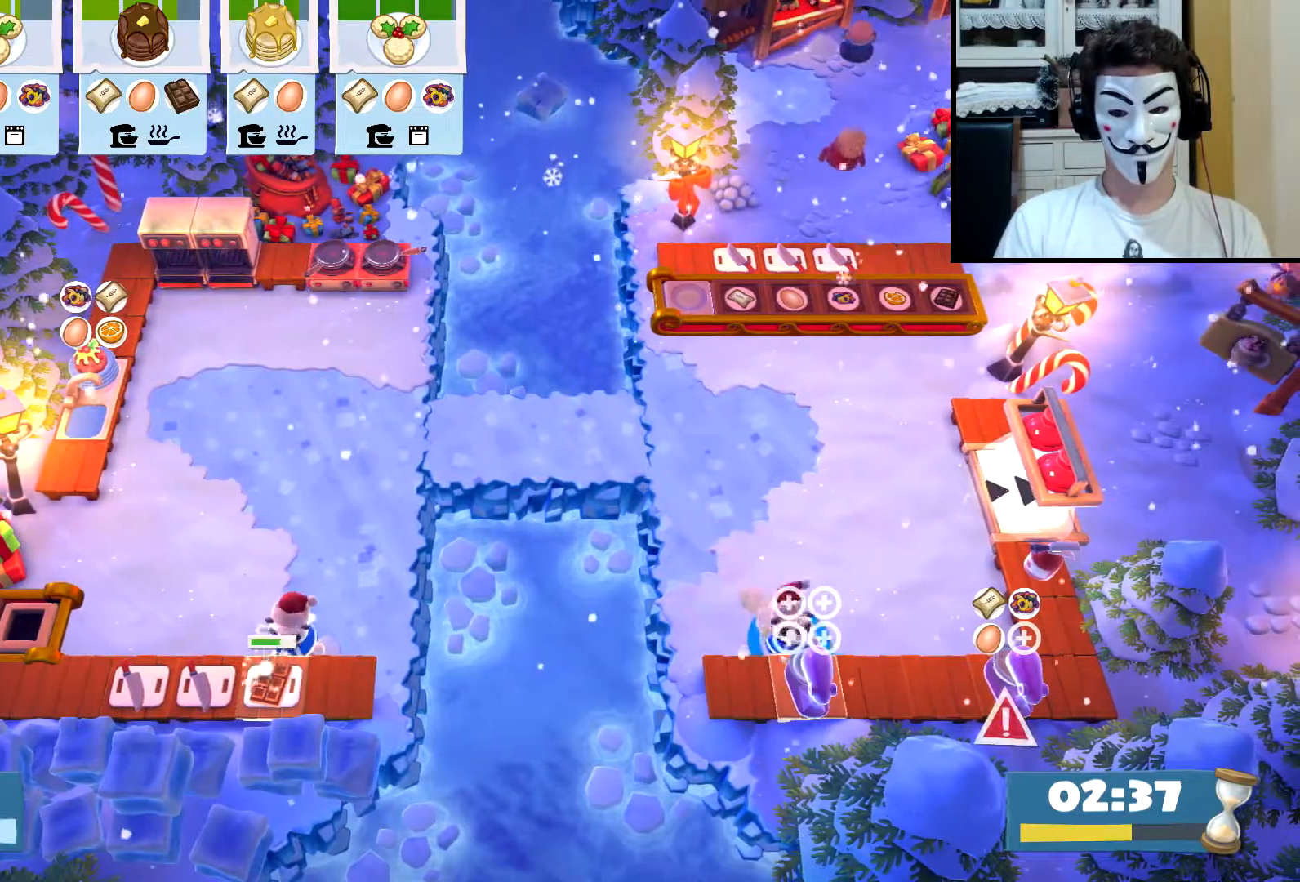
{"buttons": [], "left_stick": "down-left", "events": [[83, "CIRCLE", "down"], [100, "left_stick", "right"], [167, "CIRCLE", "up"], [317, "left_stick", "down-right"], [400, "CROSS", "down"], [433, "left_stick", "down-left"], [483, "CROSS", "up"]]}
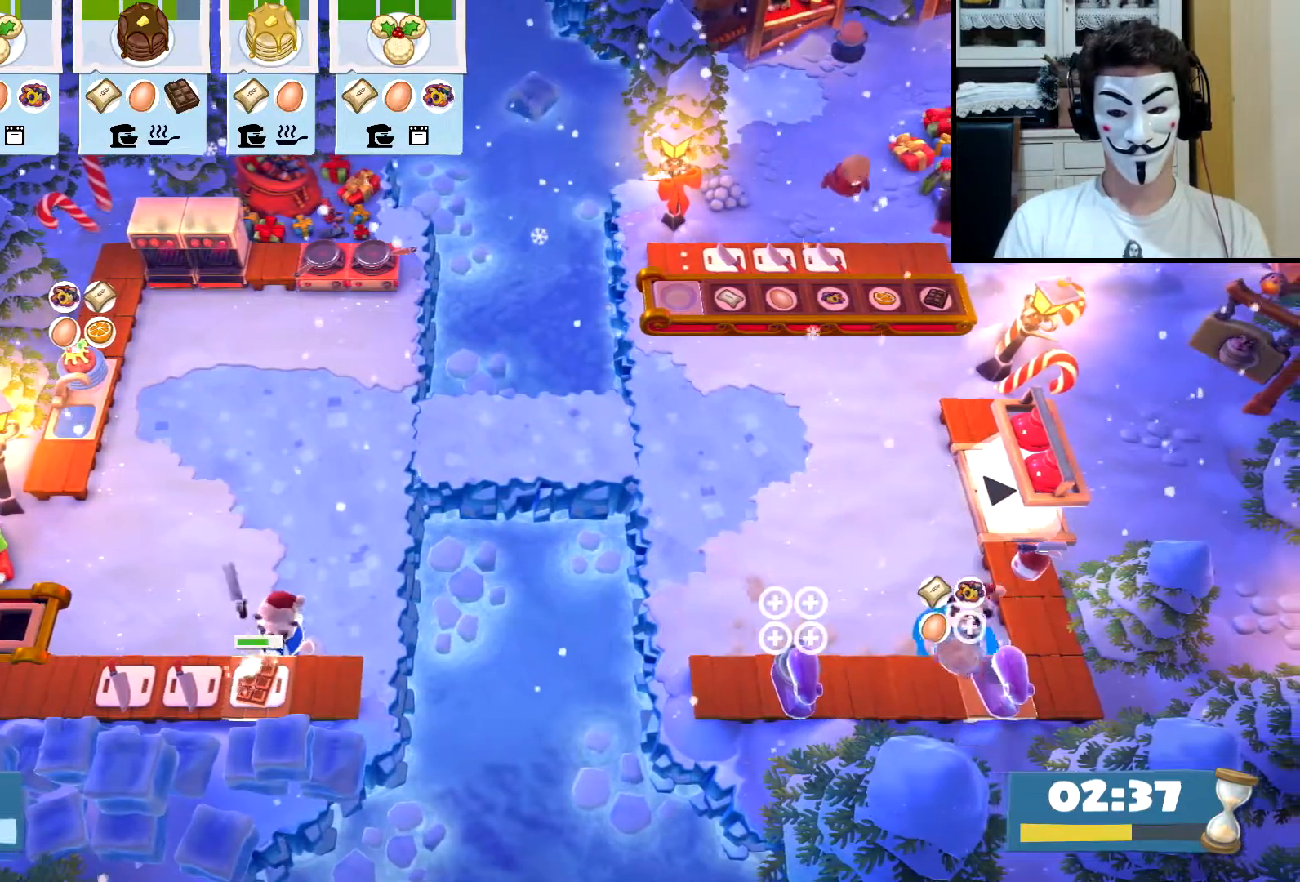
{"buttons": [], "left_stick": "up-left", "events": [[33, "left_stick", "up-left"], [83, "CIRCLE", "down"], [167, "CIRCLE", "up"]]}
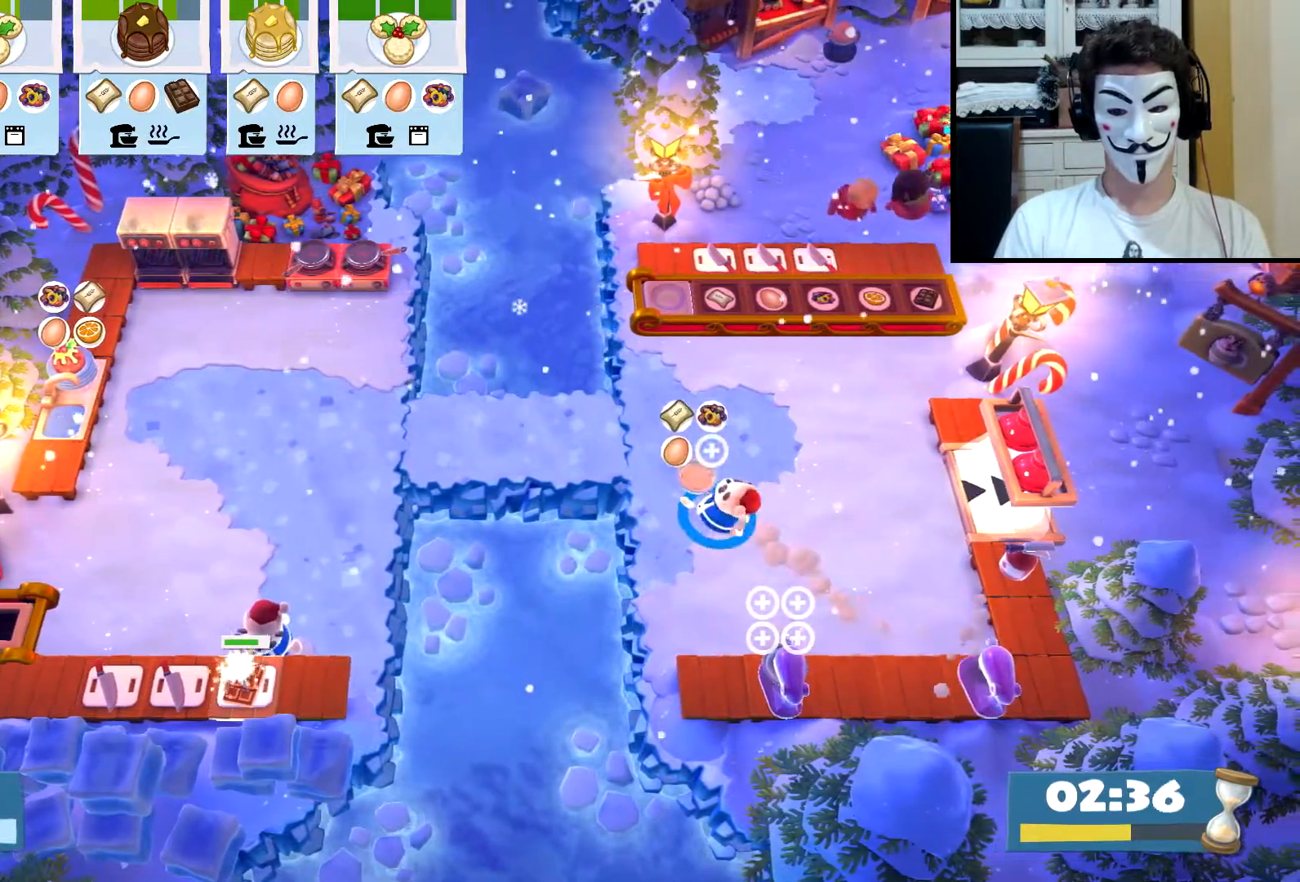
{"buttons": [], "left_stick": "left", "events": [[17, "CIRCLE", "down"], [100, "CIRCLE", "up"], [200, "left_stick", "left"], [433, "CIRCLE", "down"], [500, "CIRCLE", "up"]]}
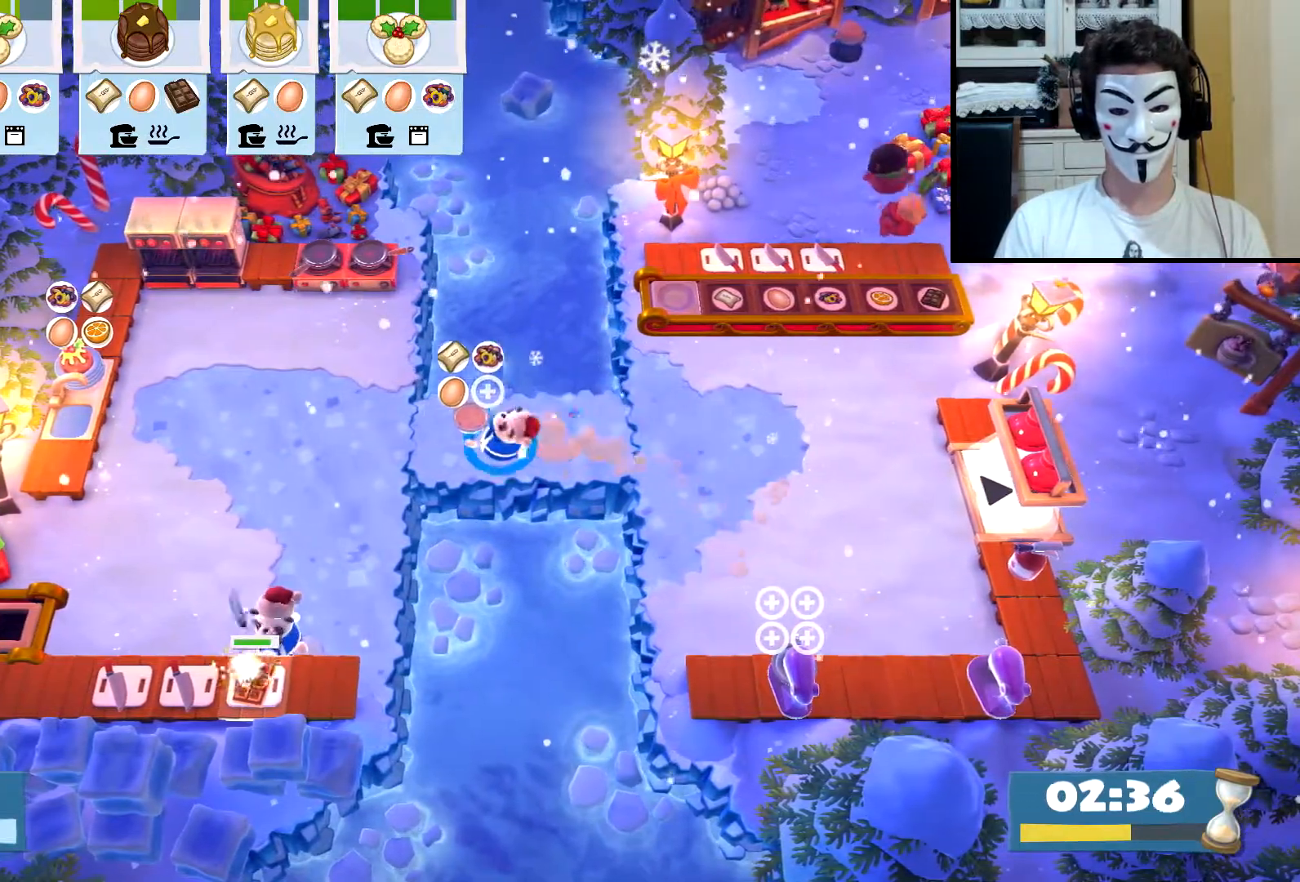
{"buttons": [], "left_stick": "left", "events": [[417, "CIRCLE", "down"], [467, "CIRCLE", "up"]]}
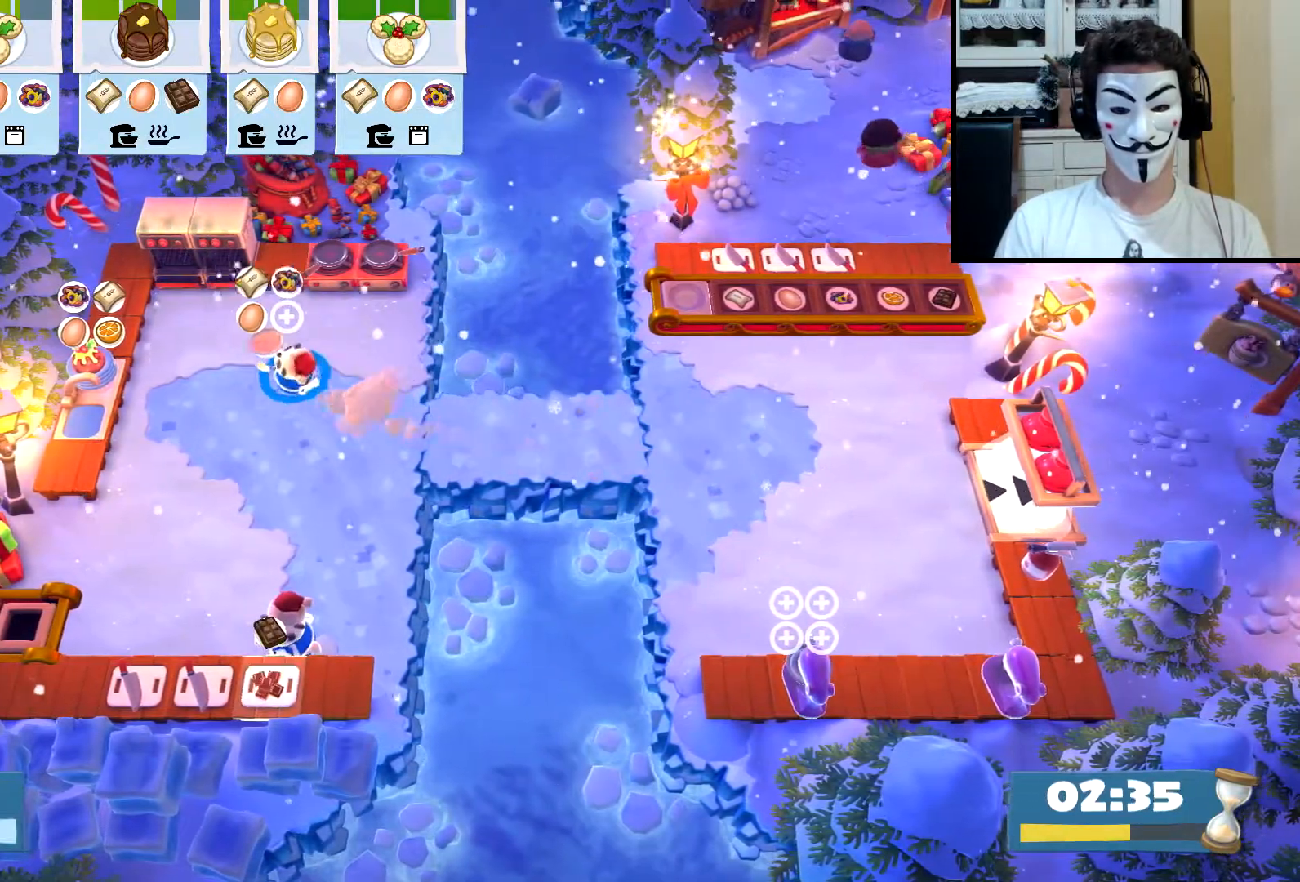
{"buttons": [], "left_stick": "down-left", "events": [[17, "left_stick", "up-left"], [250, "CROSS", "down"], [317, "CROSS", "up"], [367, "left_stick", "down-left"], [433, "CIRCLE", "down"], [500, "CIRCLE", "up"]]}
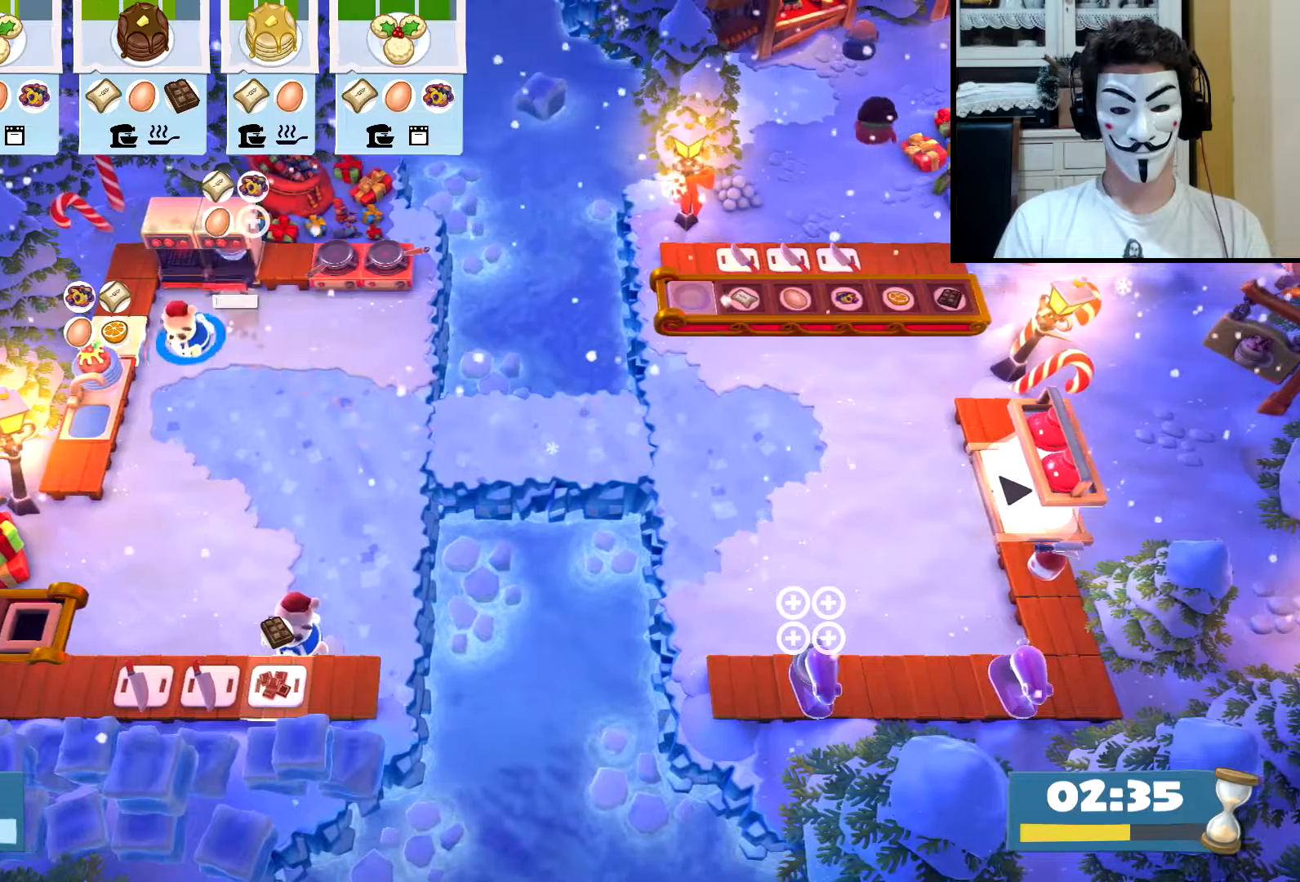
{"buttons": [], "left_stick": "right", "events": [[100, "CROSS", "down"], [183, "CROSS", "up"], [217, "left_stick", "down-right"], [333, "CIRCLE", "down"], [350, "left_stick", "right"], [417, "CIRCLE", "up"]]}
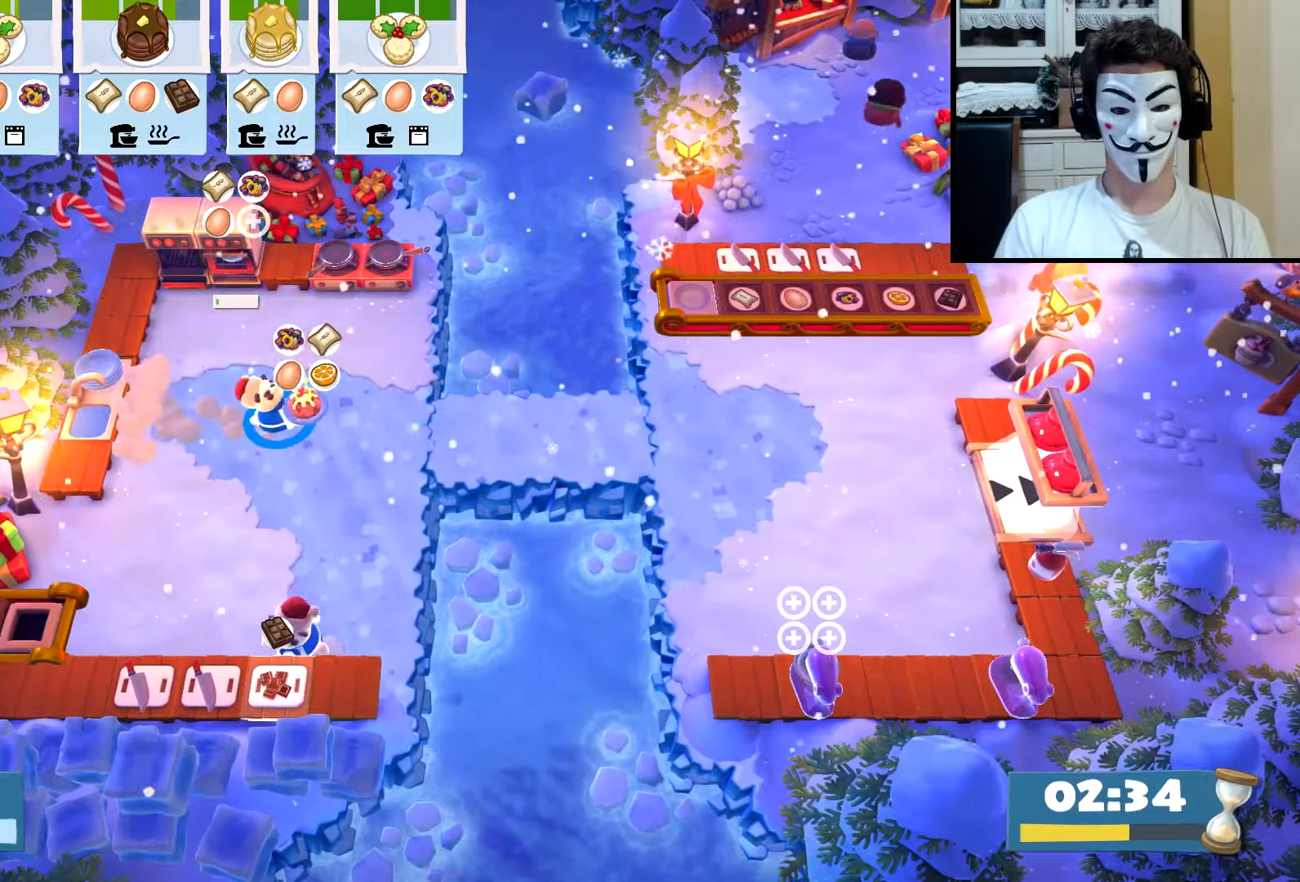
{"buttons": [], "left_stick": "right", "events": [[233, "CIRCLE", "down"], [300, "CIRCLE", "up"]]}
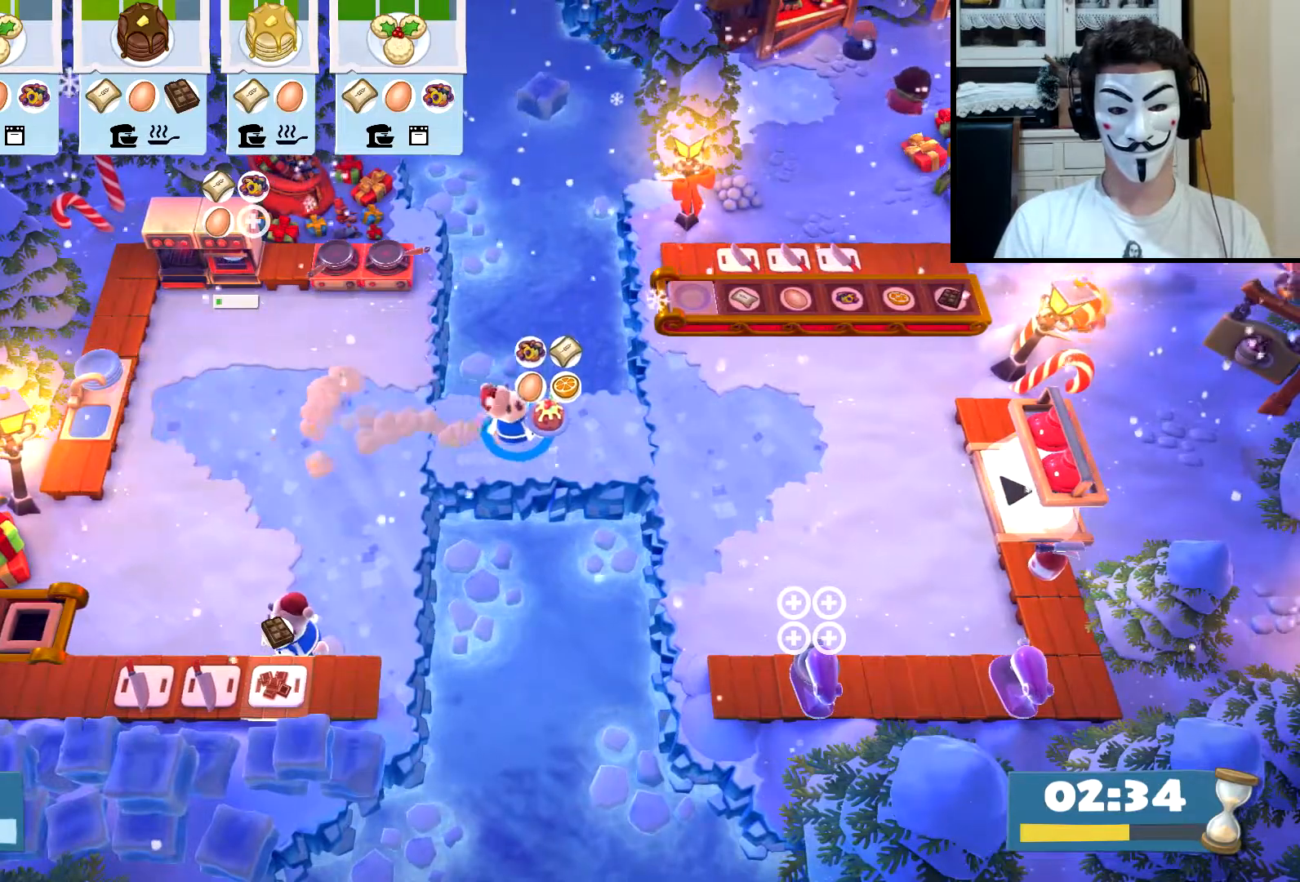
{"buttons": [], "left_stick": "right", "events": [[167, "CIRCLE", "down"], [233, "CIRCLE", "up"]]}
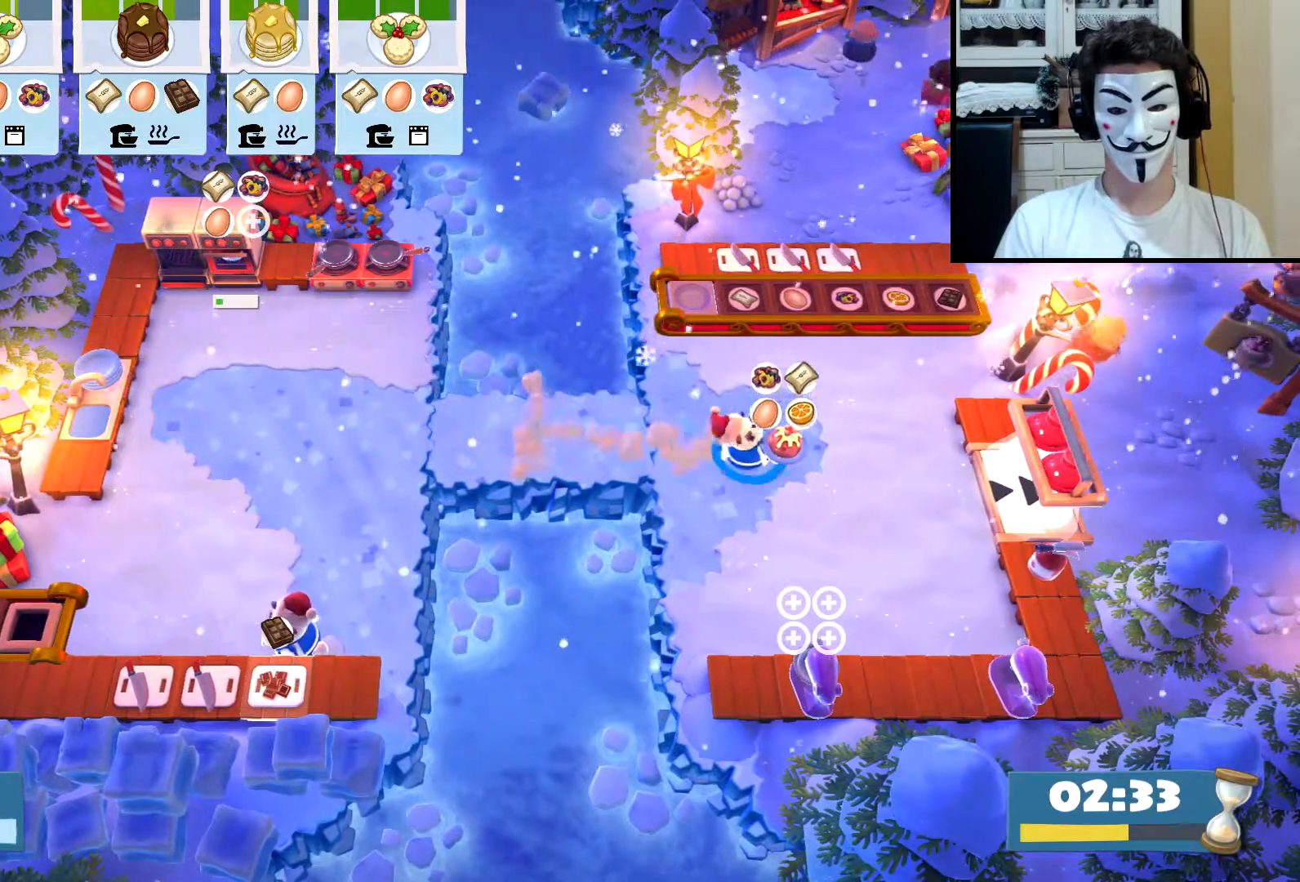
{"buttons": [], "left_stick": "down", "events": [[100, "CIRCLE", "down"], [150, "CIRCLE", "up"], [400, "CROSS", "down"], [450, "CROSS", "up"], [500, "left_stick", "down"]]}
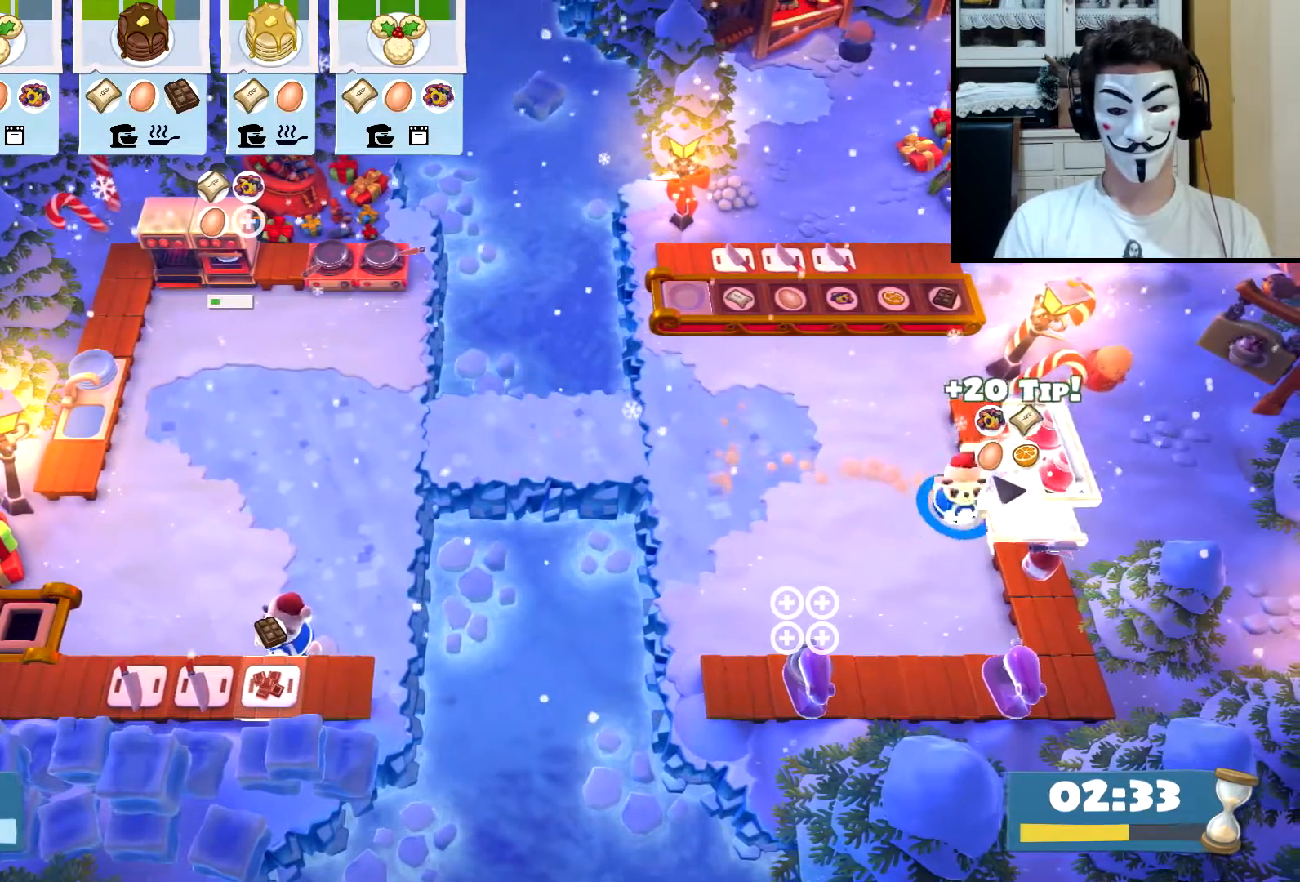
{"buttons": ["CROSS"], "left_stick": "down-left", "events": [[33, "left_stick", "down-left"], [50, "CIRCLE", "down"], [117, "CIRCLE", "up"], [233, "left_stick", "center"], [450, "left_stick", "down-left"], [500, "CROSS", "down"]]}